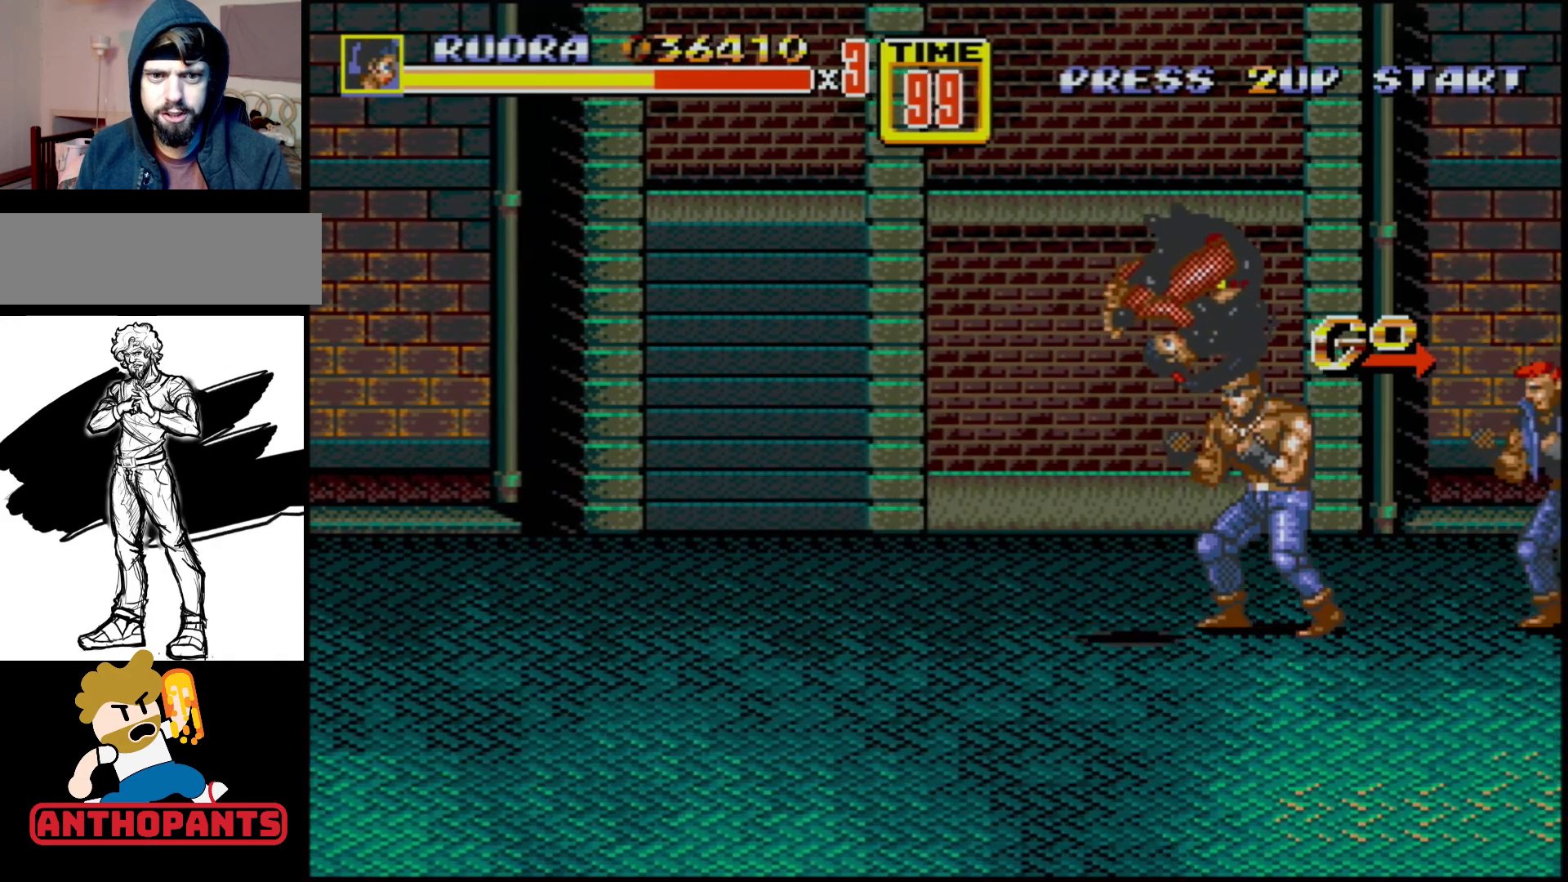
Gameplay with a controller (Xbox layout); each line is a JSON object with the inputs held at the frame after it. "events" lists button and stick changes between this image and that frame as [ms after this image, input, new state], when the widget could be followed in between. Not read: L1 L2 L3 R1 R2 R3.
{"buttons": [], "events": []}
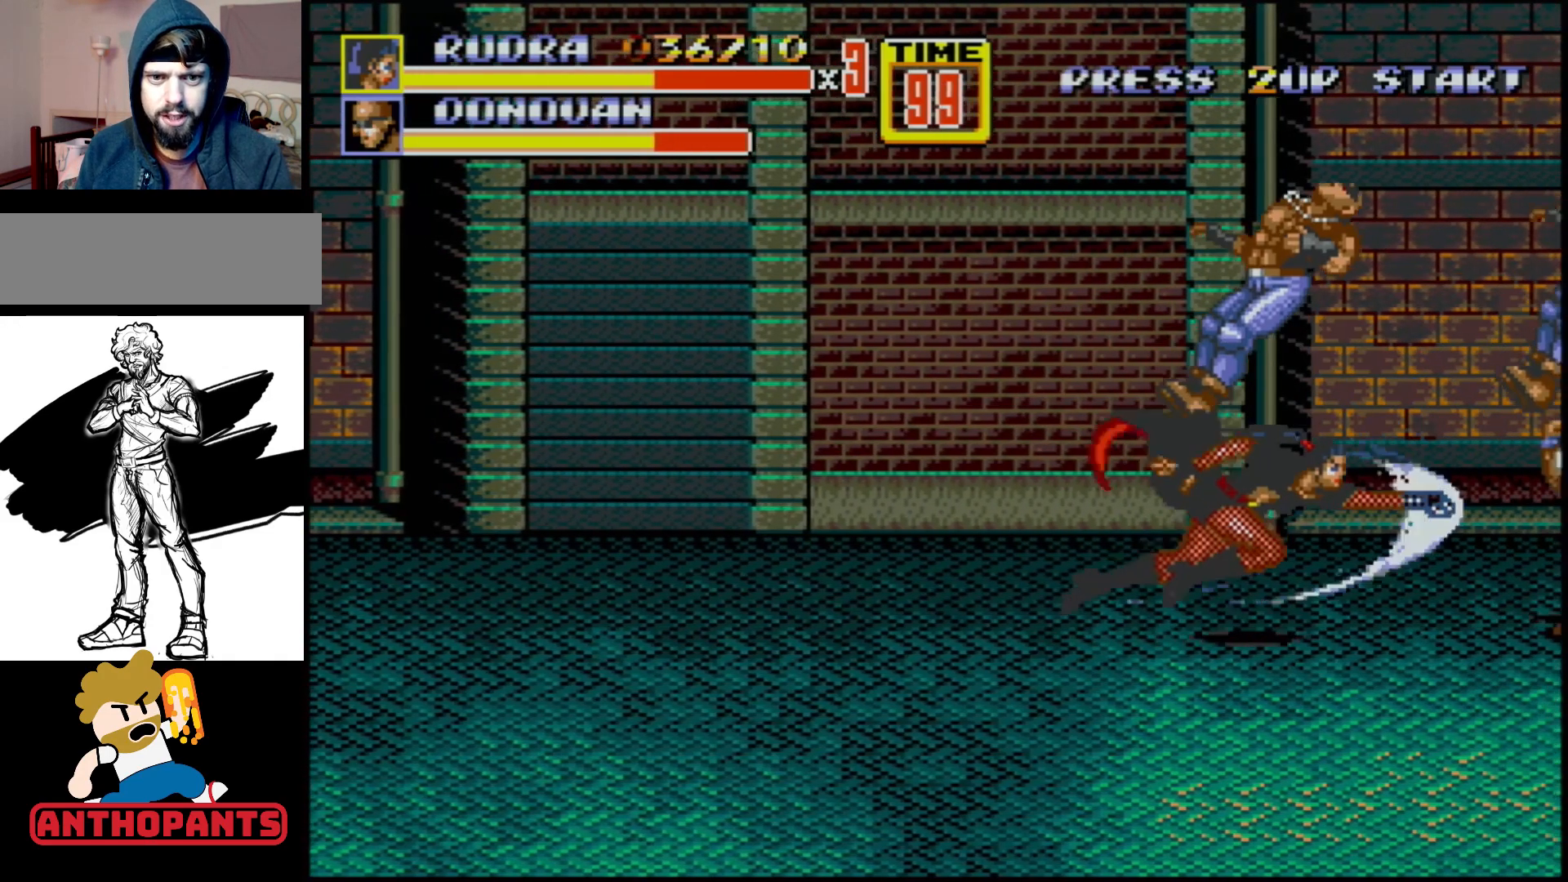
{"buttons": [], "events": [[117, "DPAD_RIGHT", "down"], [167, "DPAD_RIGHT", "up"], [217, "DPAD_RIGHT", "down"], [250, "B", "down"], [333, "B", "up"], [383, "B", "down"], [383, "DPAD_RIGHT", "up"], [433, "B", "up"]]}
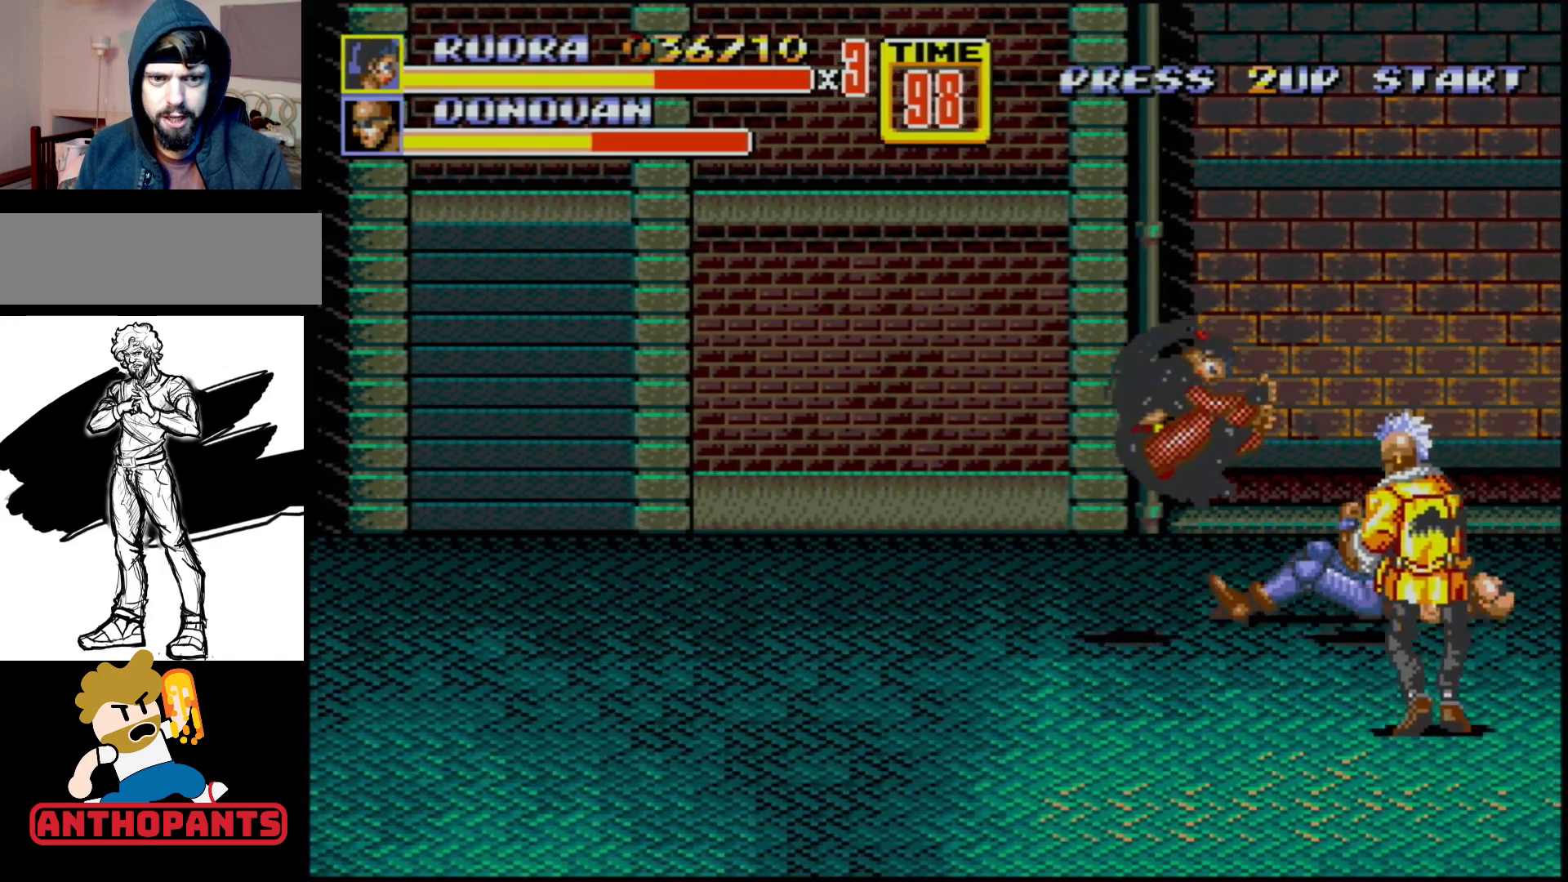
{"buttons": [], "events": []}
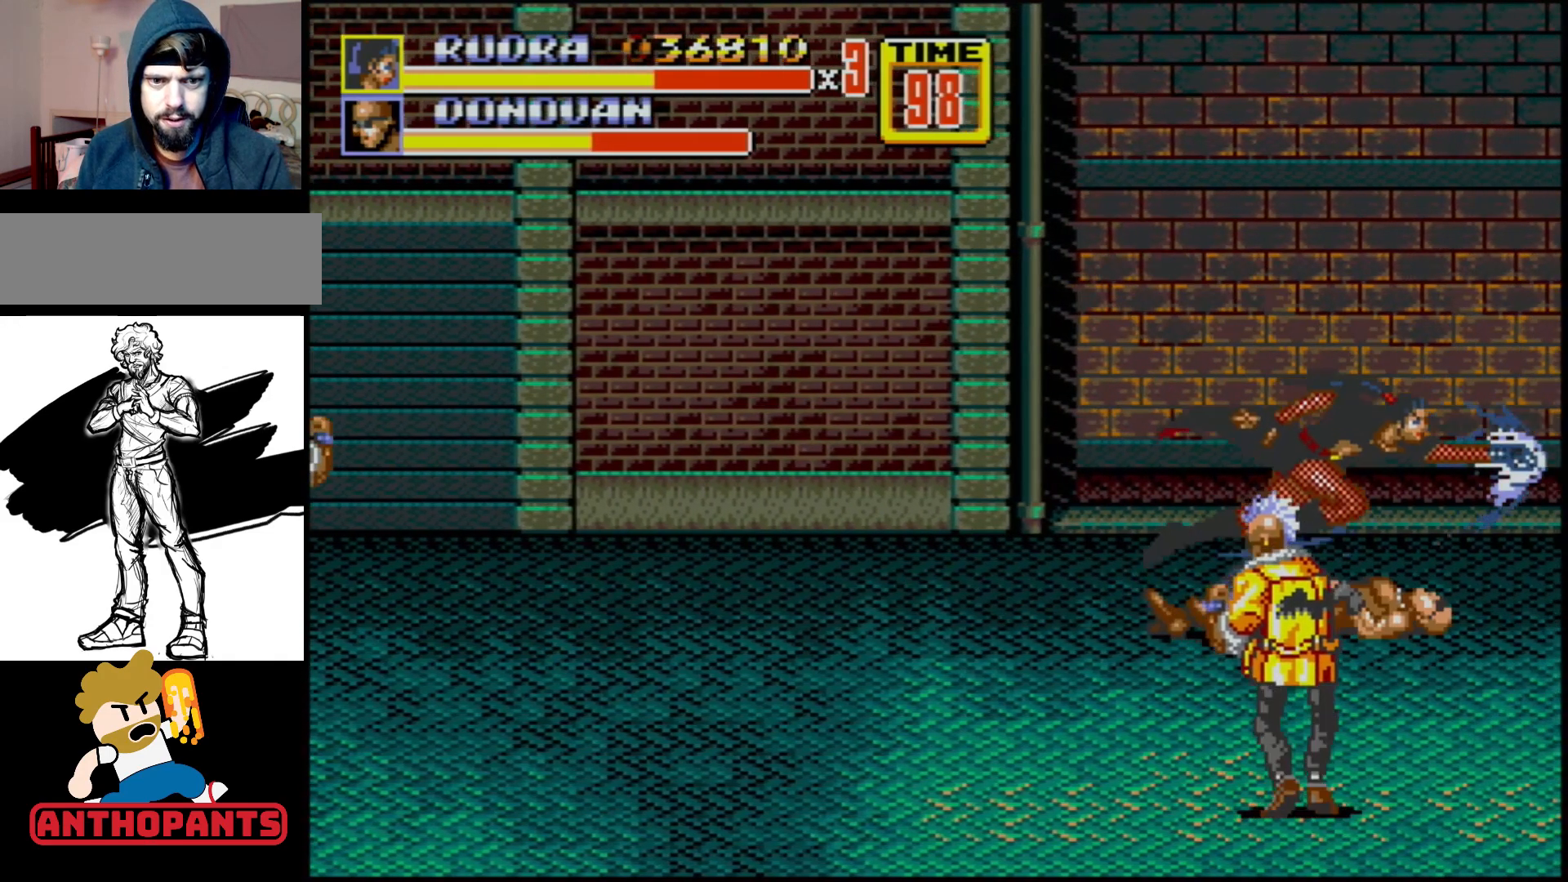
{"buttons": ["DPAD_RIGHT"], "events": [[433, "DPAD_RIGHT", "down"]]}
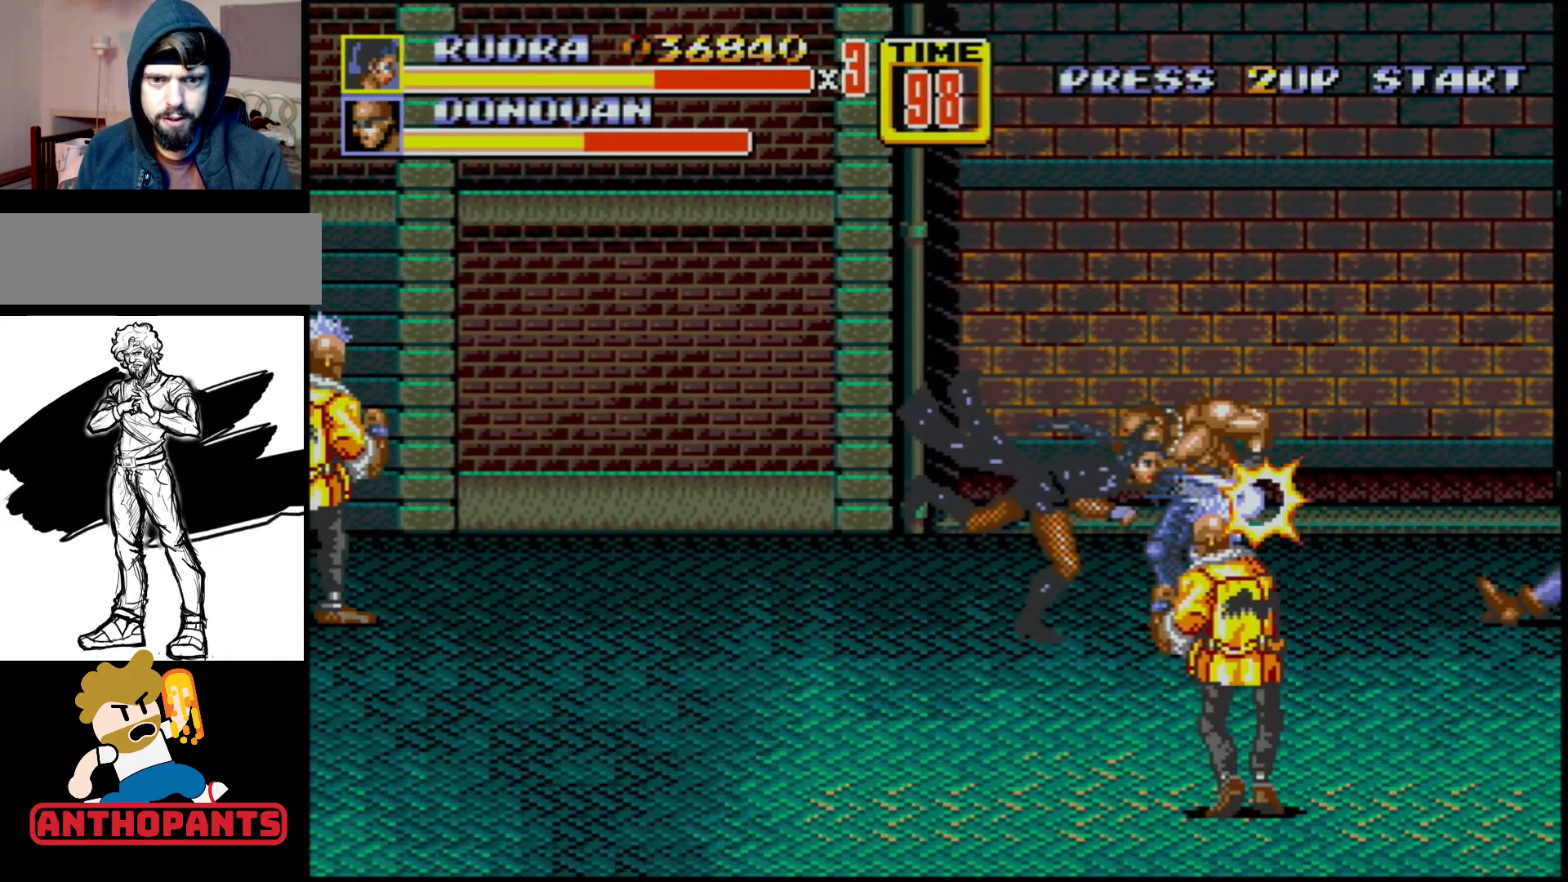
{"buttons": ["B", "DPAD_RIGHT"], "events": [[50, "B", "down"], [167, "B", "up"], [333, "B", "down"]]}
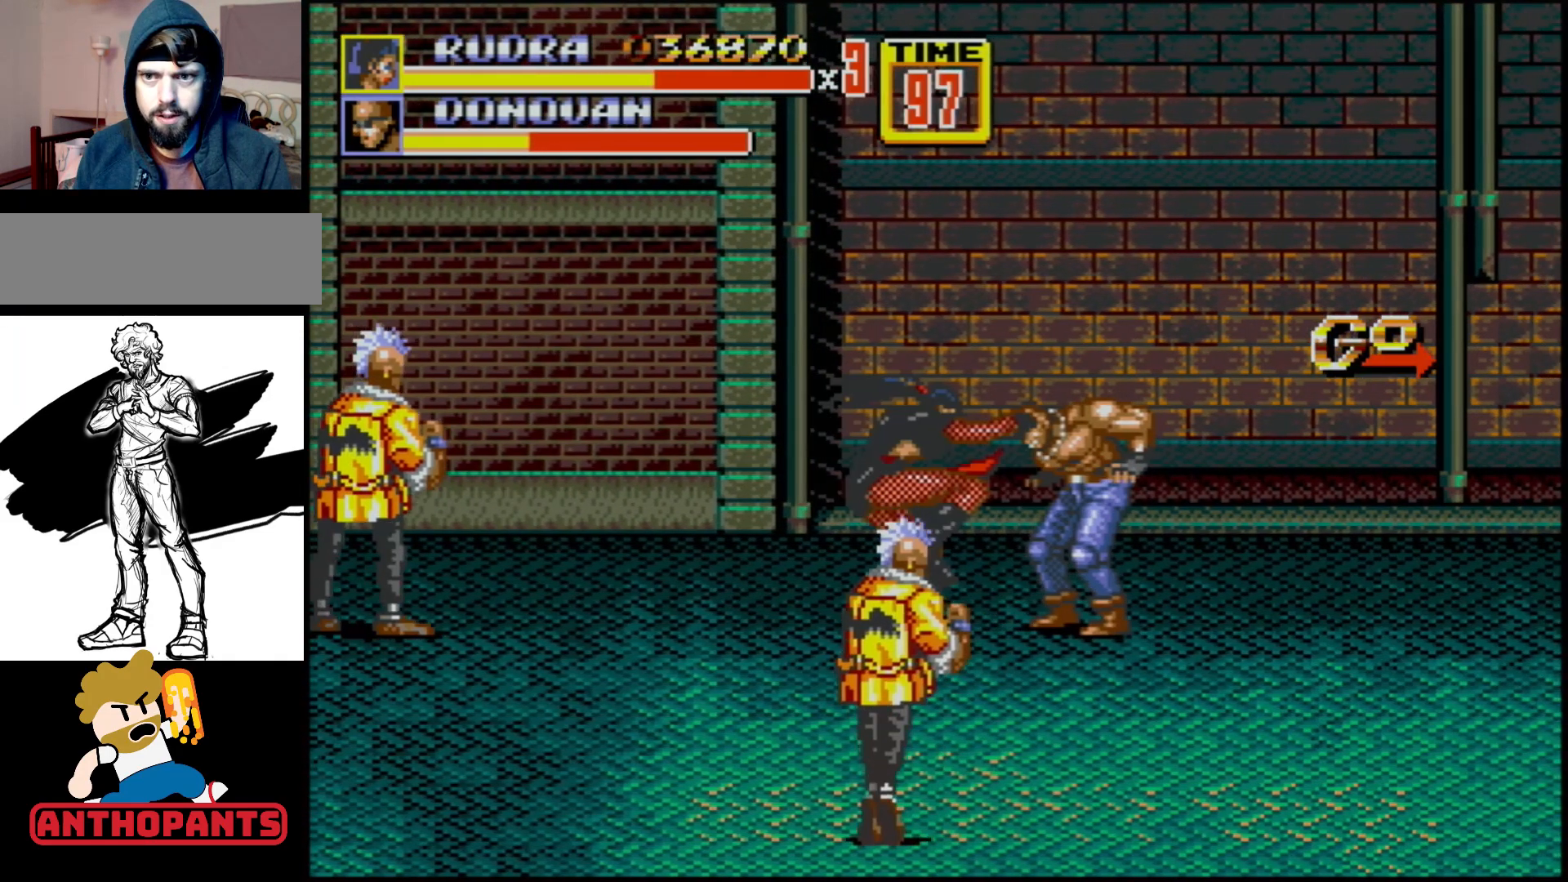
{"buttons": ["B", "DPAD_DOWN", "DPAD_LEFT"], "events": [[50, "B", "up"], [50, "DPAD_RIGHT", "up"], [167, "DPAD_LEFT", "down"], [183, "B", "down"], [250, "B", "up"], [350, "B", "down"], [433, "DPAD_DOWN", "down"]]}
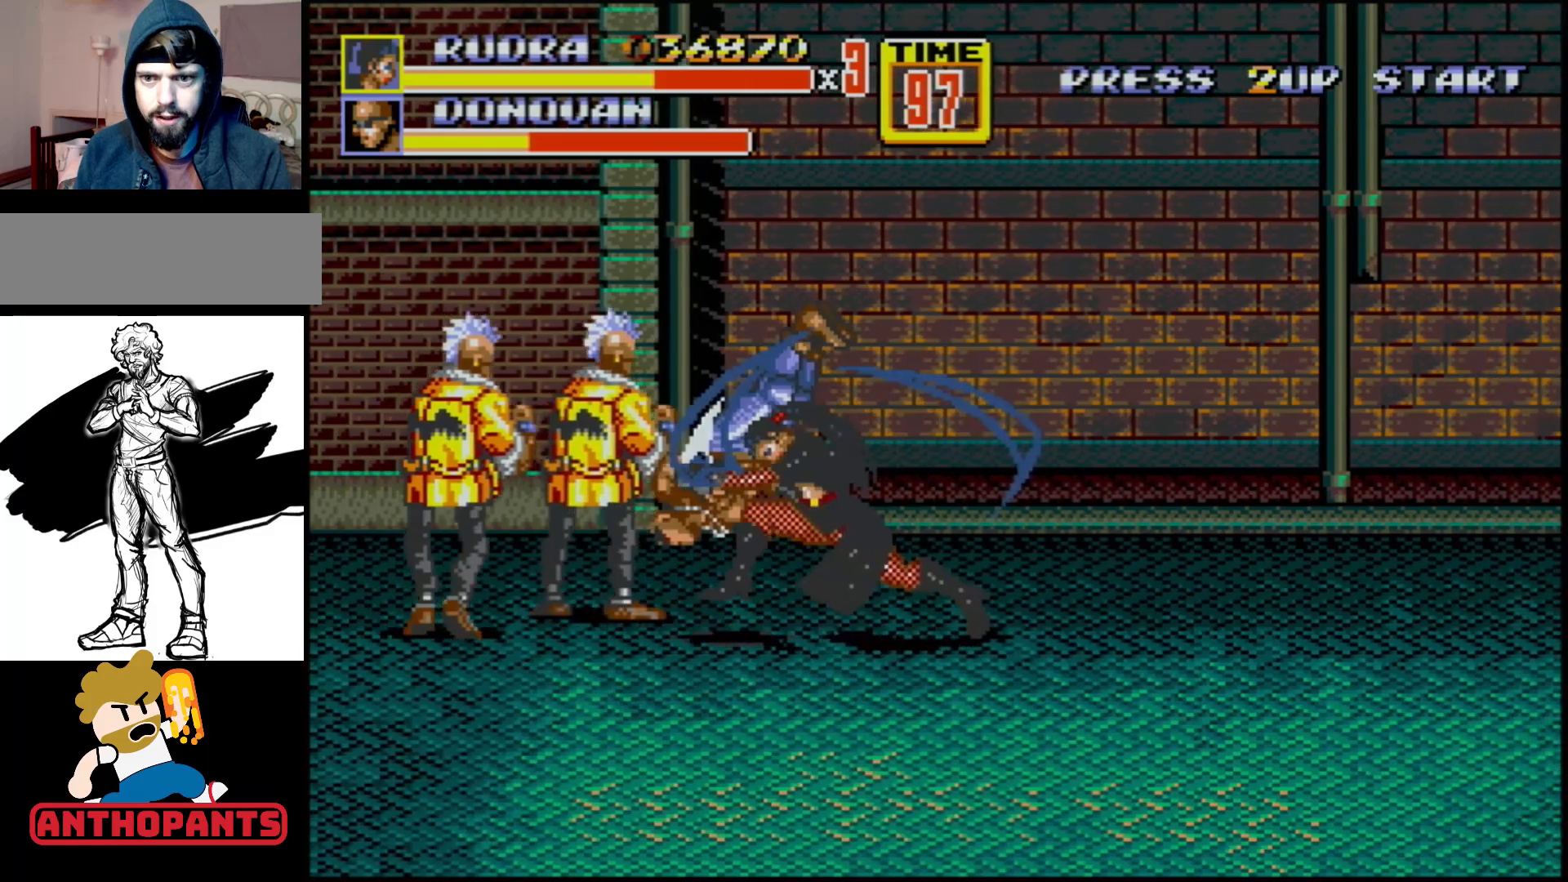
{"buttons": [], "events": [[150, "DPAD_DOWN", "up"], [300, "DPAD_LEFT", "up"], [317, "B", "up"]]}
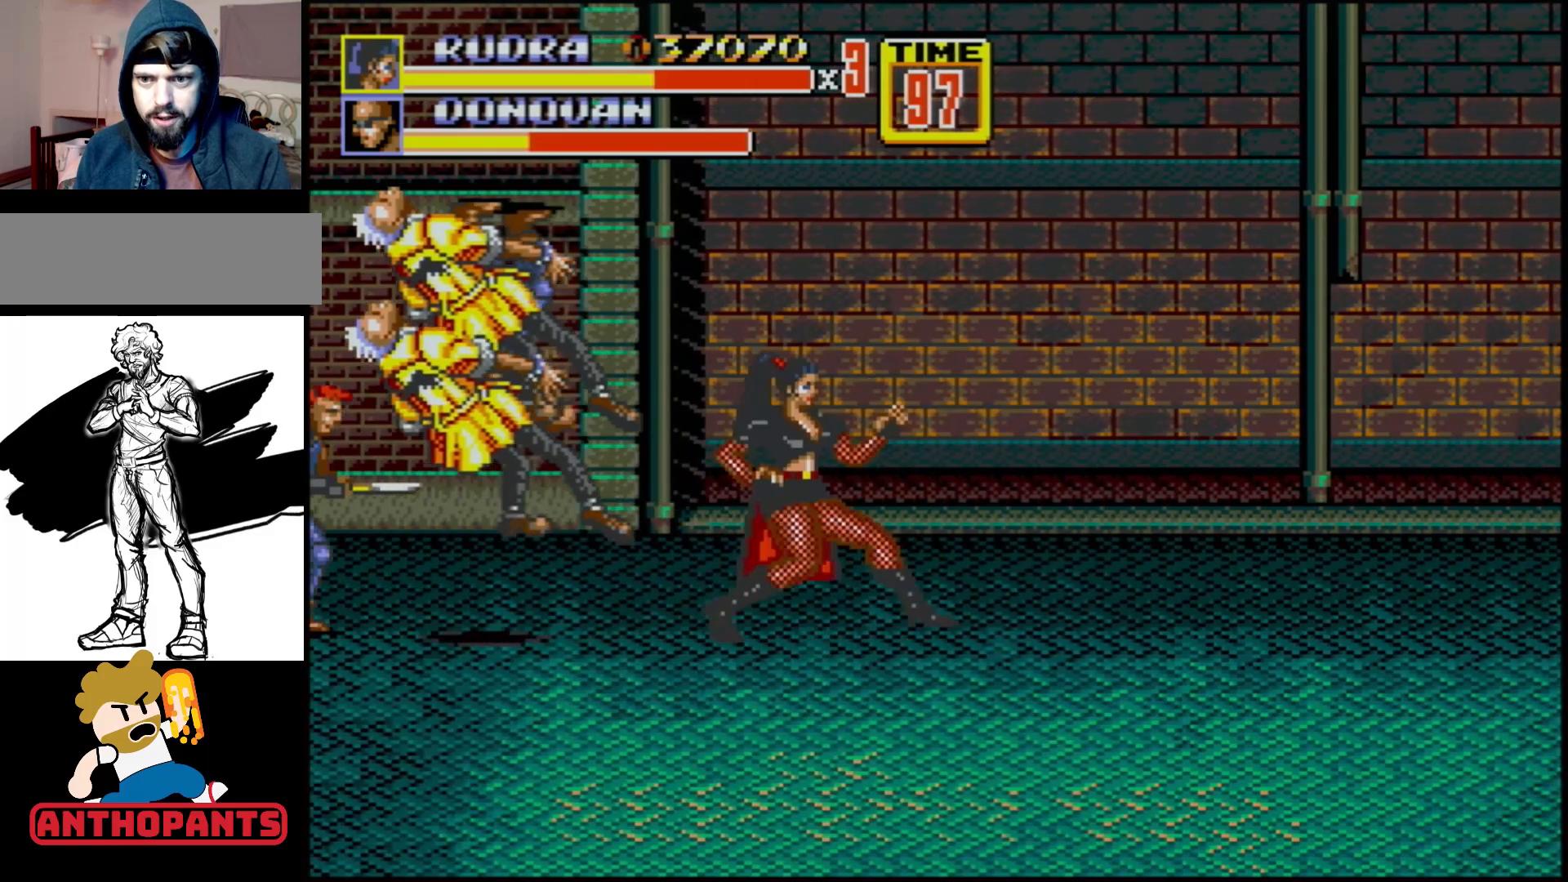
{"buttons": ["DPAD_LEFT"], "events": [[83, "DPAD_RIGHT", "down"], [417, "DPAD_RIGHT", "up"], [467, "DPAD_LEFT", "down"]]}
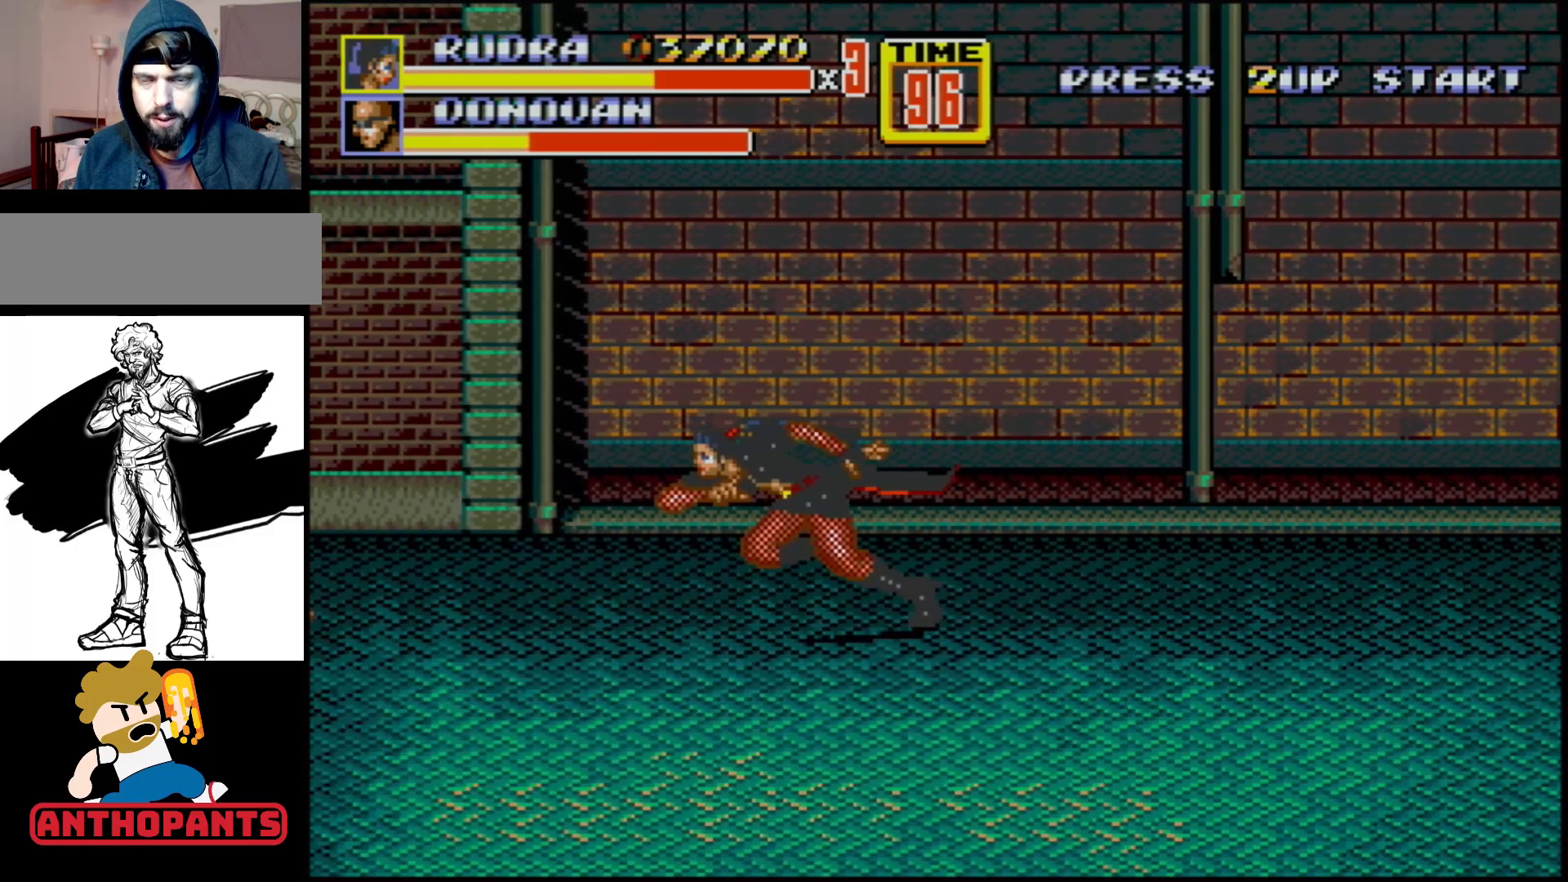
{"buttons": [], "events": [[333, "DPAD_LEFT", "up"]]}
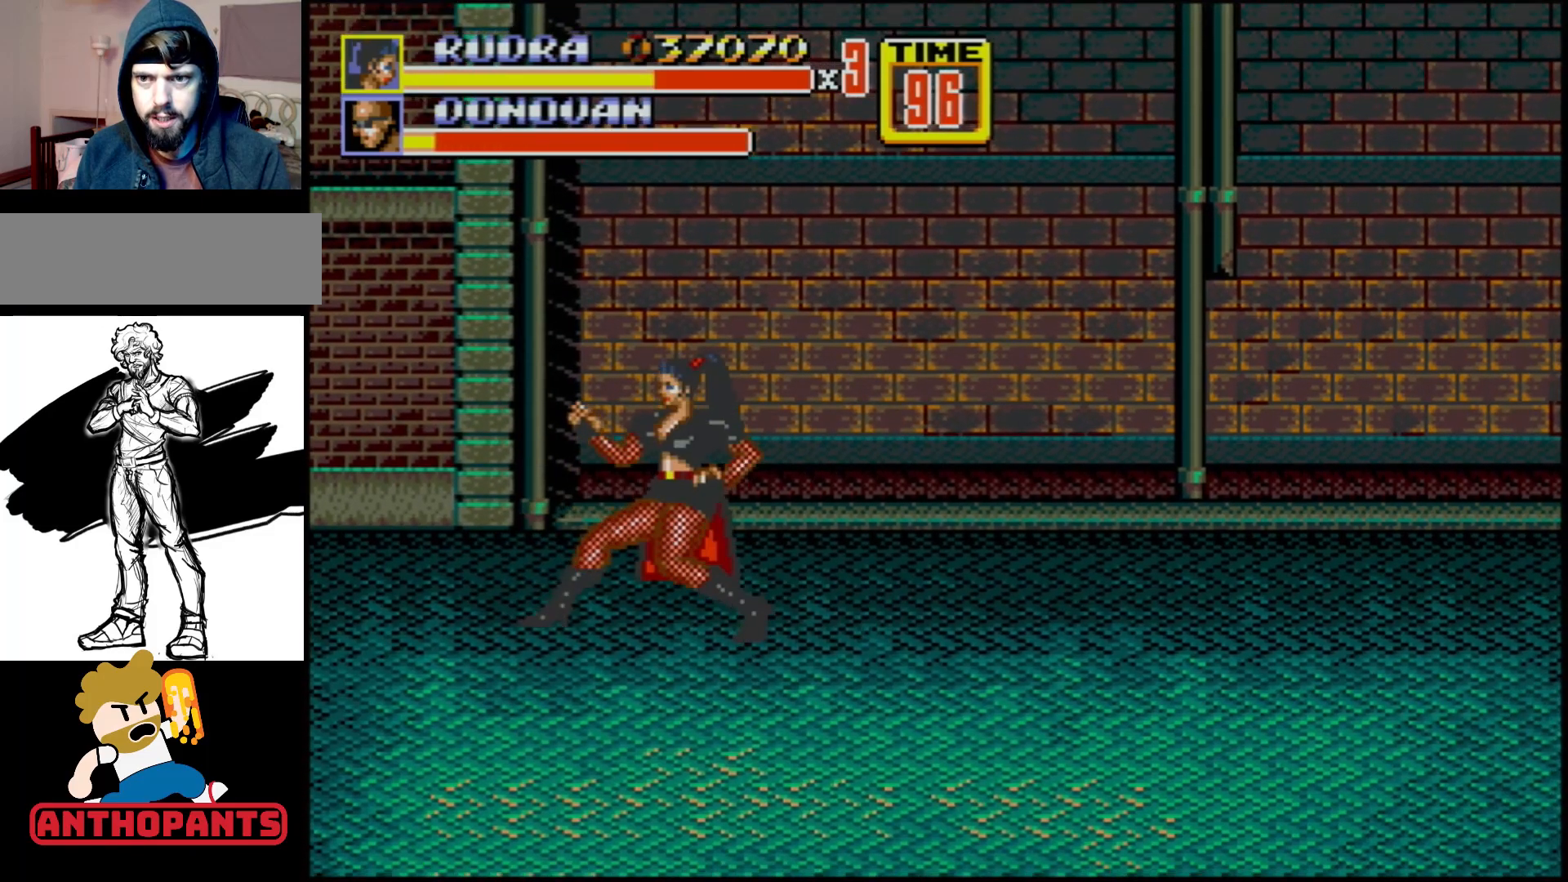
{"buttons": [], "events": []}
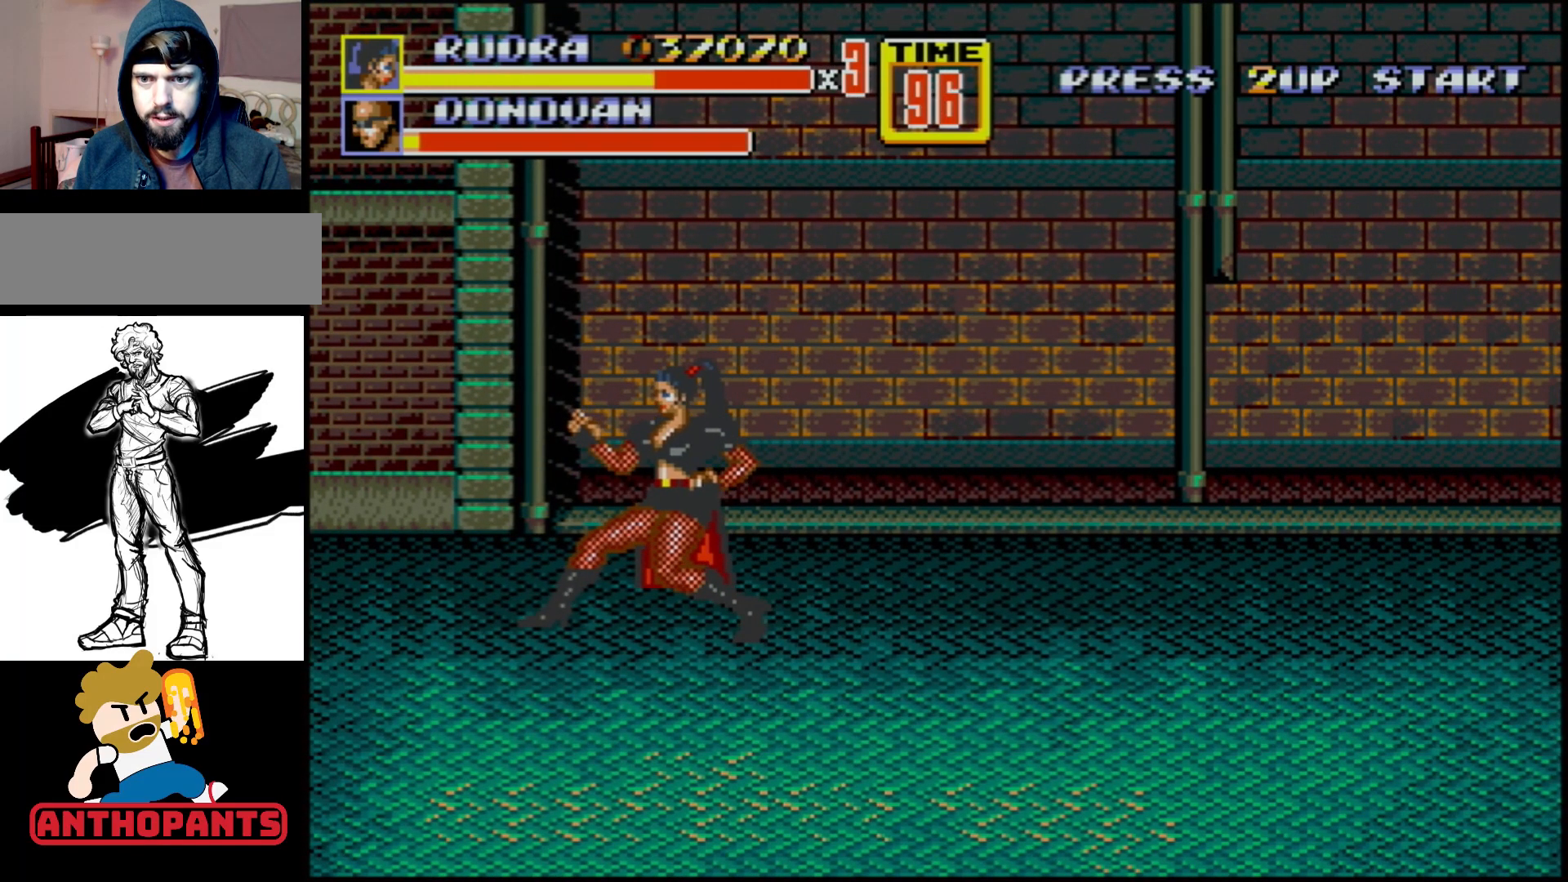
{"buttons": [], "events": [[167, "DPAD_LEFT", "down"], [217, "DPAD_LEFT", "up"], [267, "DPAD_LEFT", "down"], [333, "B", "down"], [350, "DPAD_DOWN", "down"], [417, "DPAD_DOWN", "up"], [433, "B", "up"], [467, "DPAD_LEFT", "up"]]}
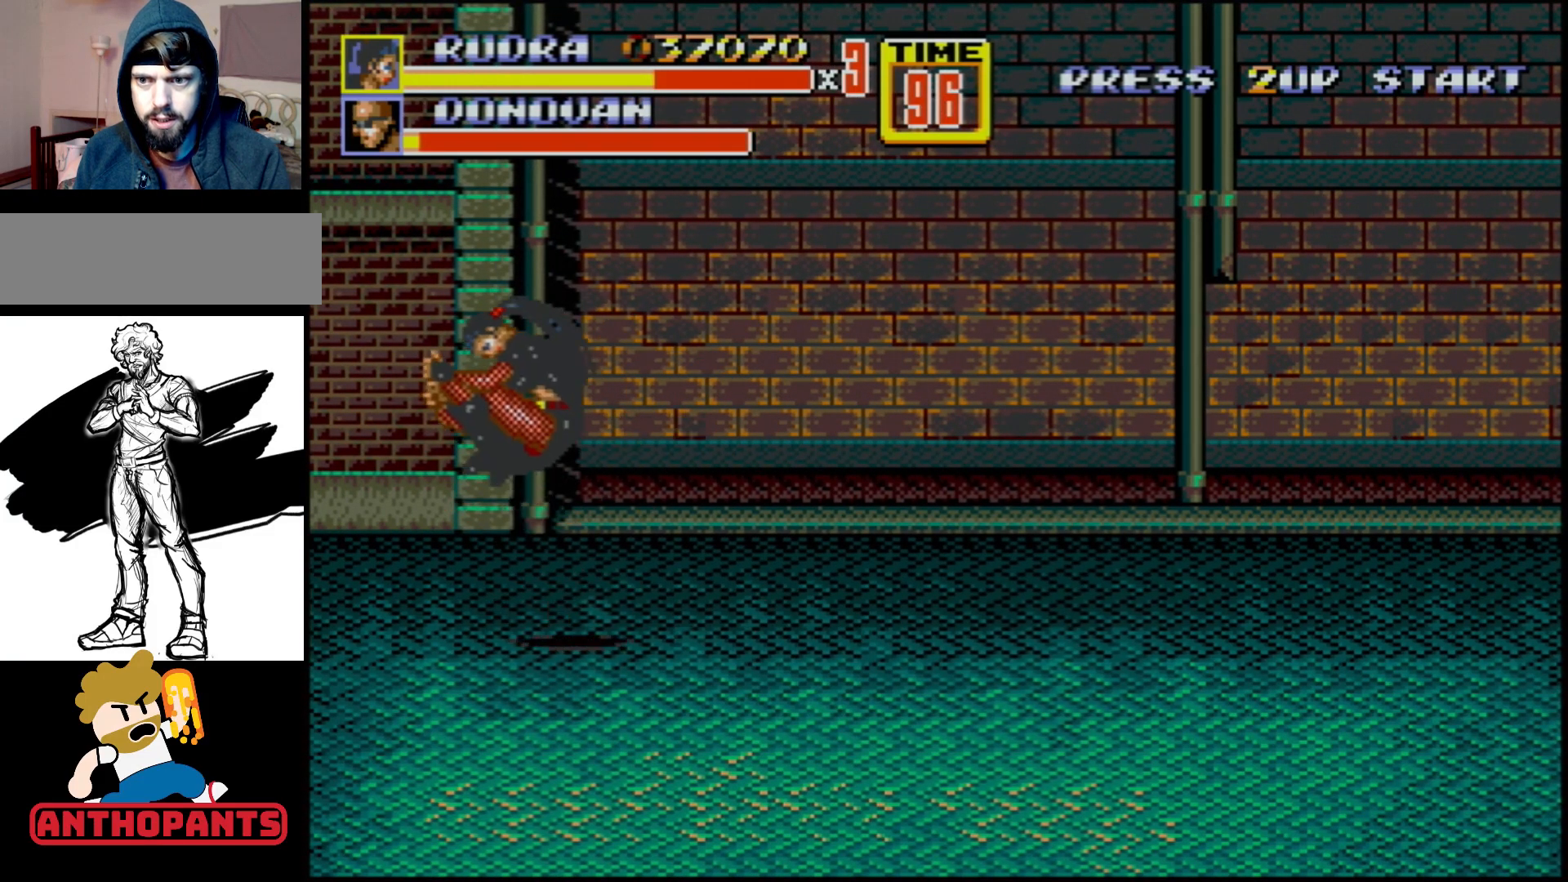
{"buttons": [], "events": []}
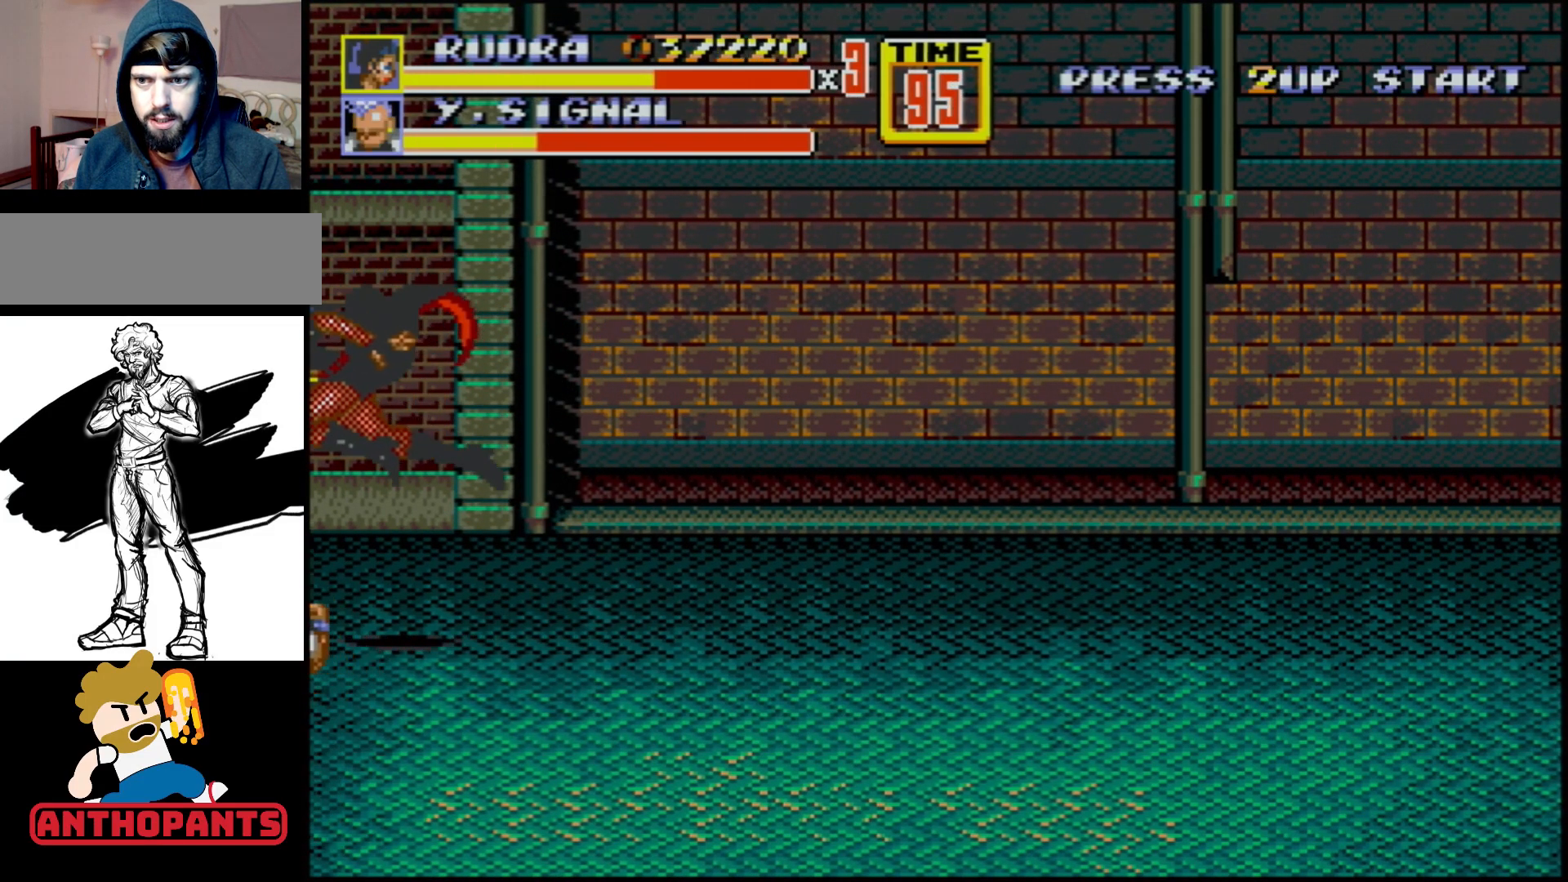
{"buttons": ["B", "DPAD_LEFT"], "events": [[350, "DPAD_LEFT", "down"], [417, "DPAD_LEFT", "up"], [467, "DPAD_LEFT", "down"], [483, "B", "down"]]}
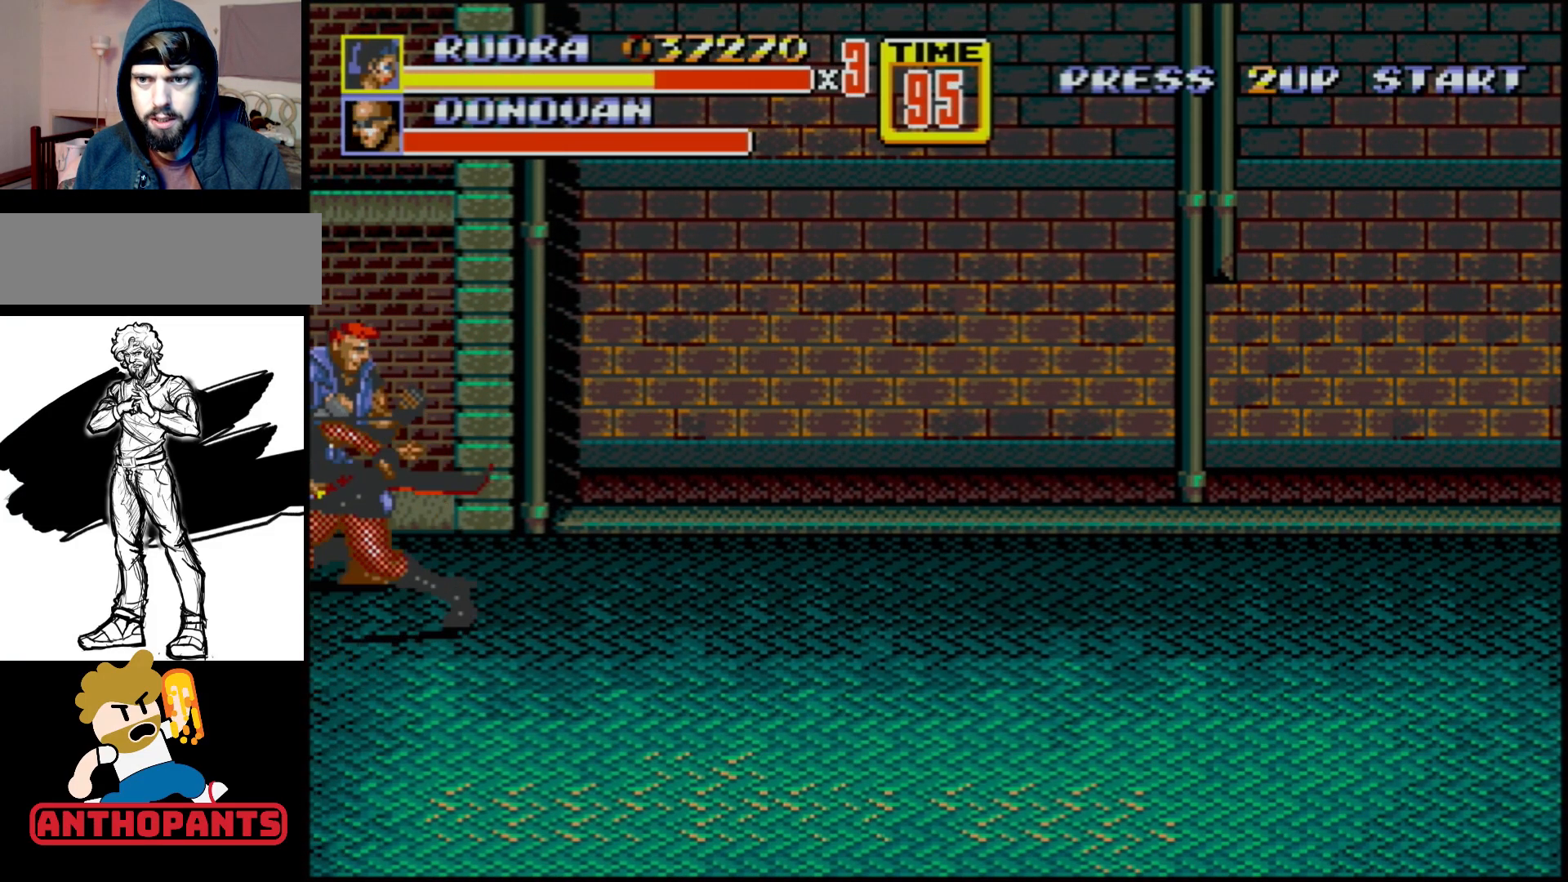
{"buttons": [], "events": [[50, "B", "up"], [83, "B", "down"], [200, "B", "up"], [200, "DPAD_LEFT", "up"], [233, "B", "down"], [333, "B", "up"]]}
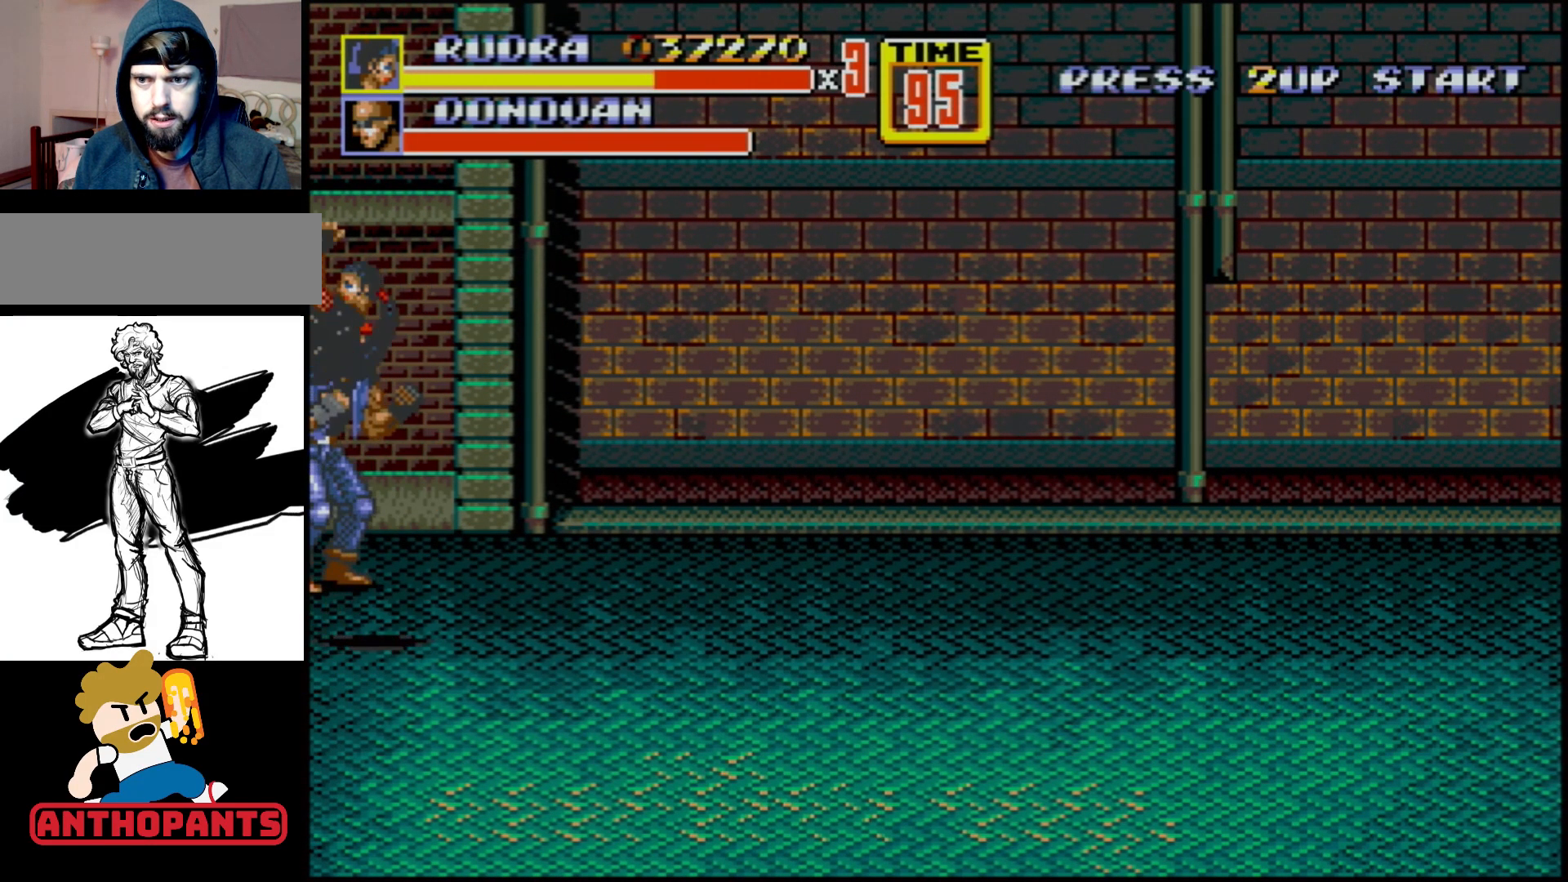
{"buttons": ["DPAD_UP"], "events": [[417, "DPAD_UP", "down"]]}
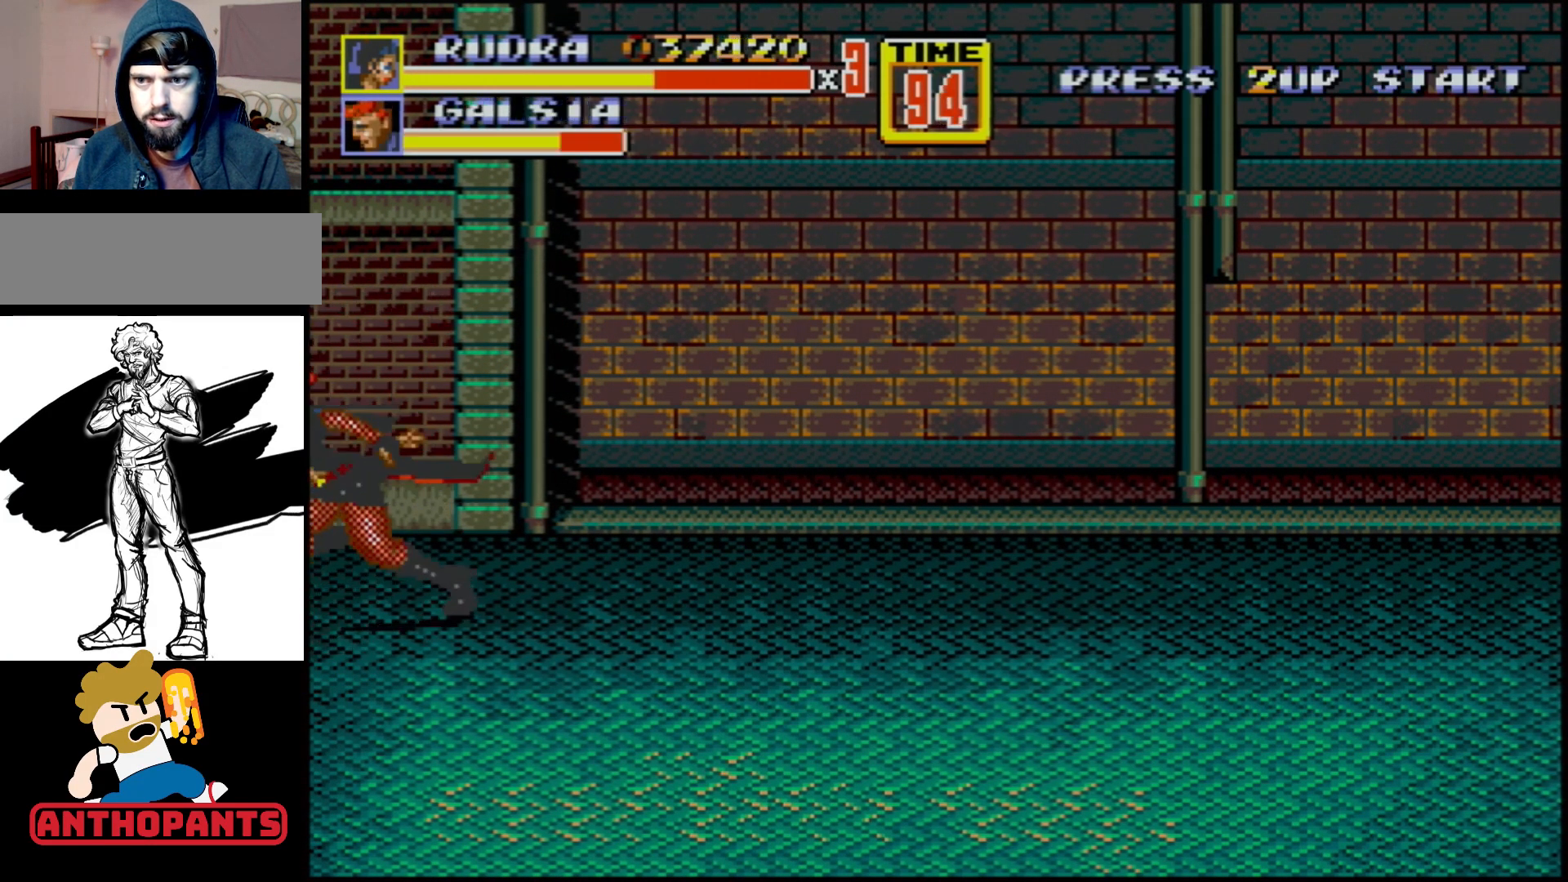
{"buttons": [], "events": [[200, "B", "down"], [200, "DPAD_UP", "up"], [267, "B", "up"], [317, "B", "down"], [467, "B", "up"]]}
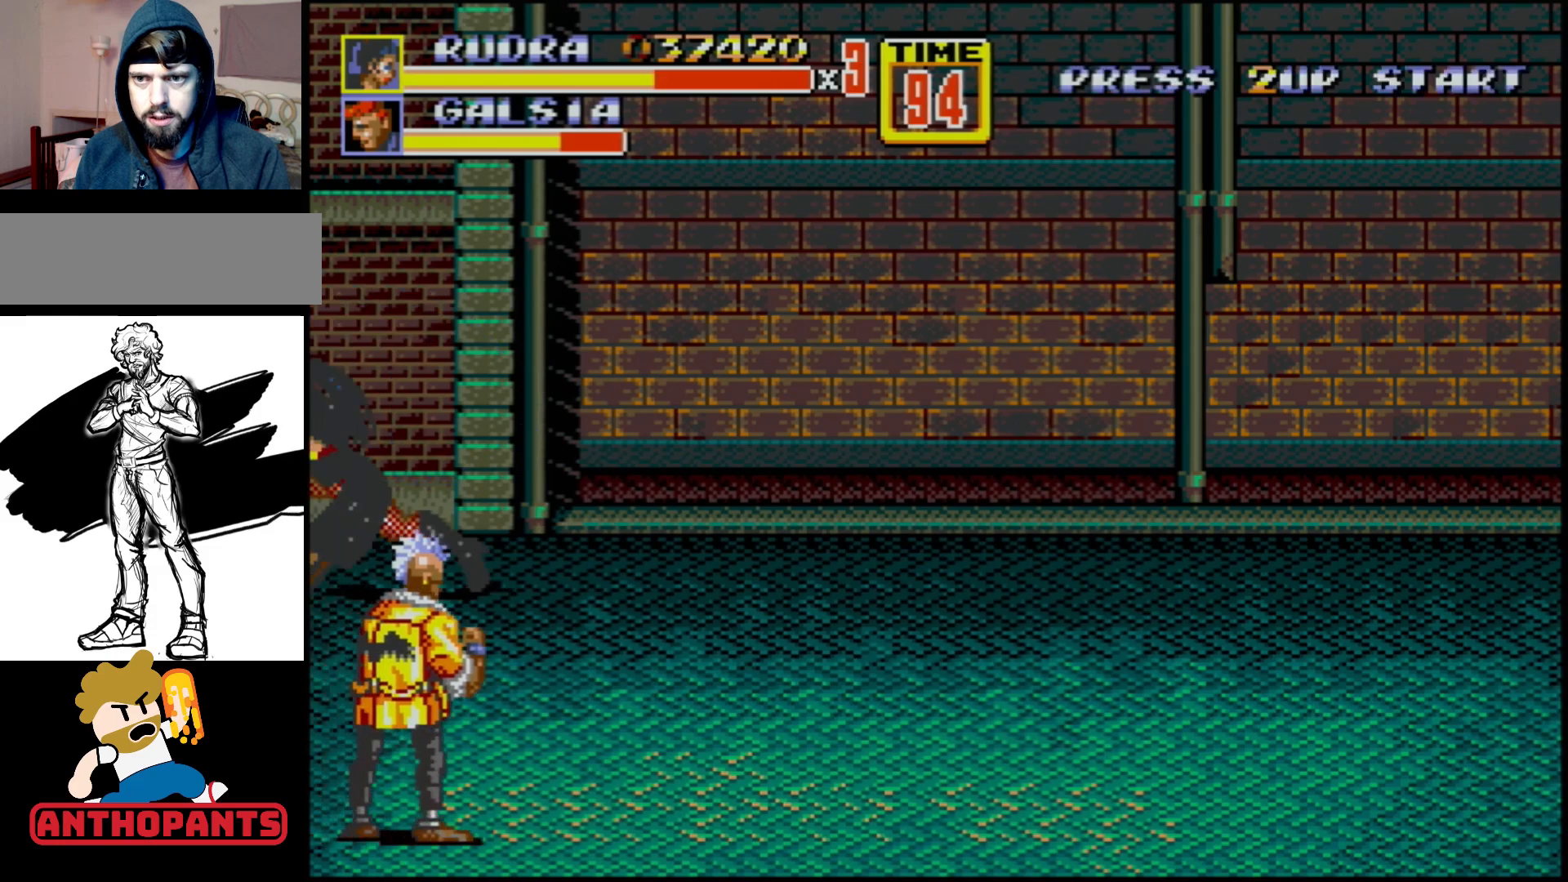
{"buttons": [], "events": []}
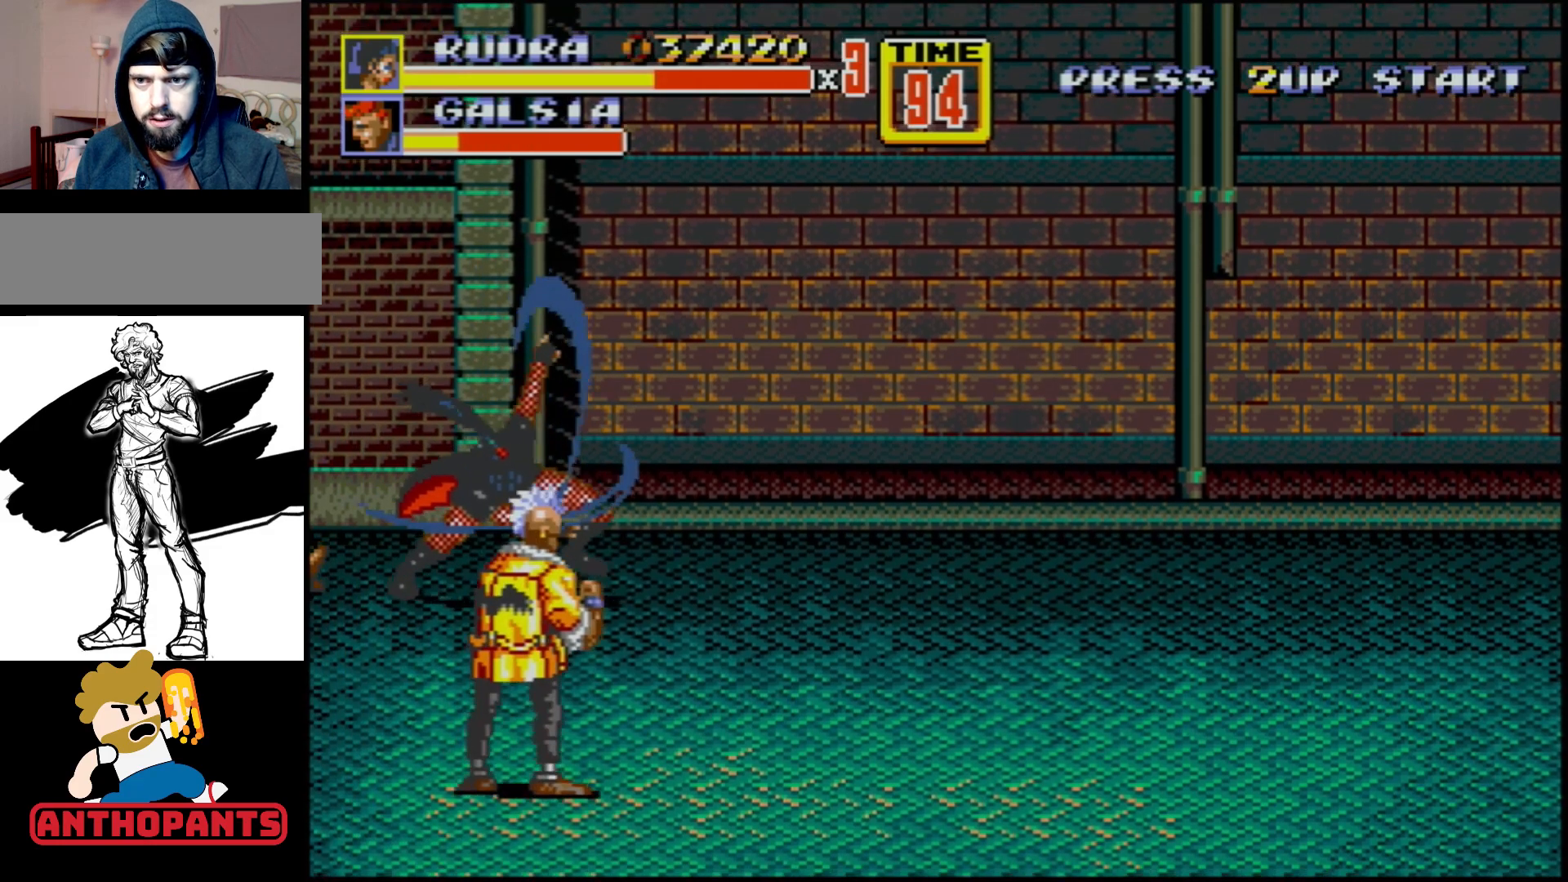
{"buttons": ["DPAD_DOWN", "DPAD_LEFT"], "events": [[450, "DPAD_DOWN", "down"], [500, "DPAD_LEFT", "down"]]}
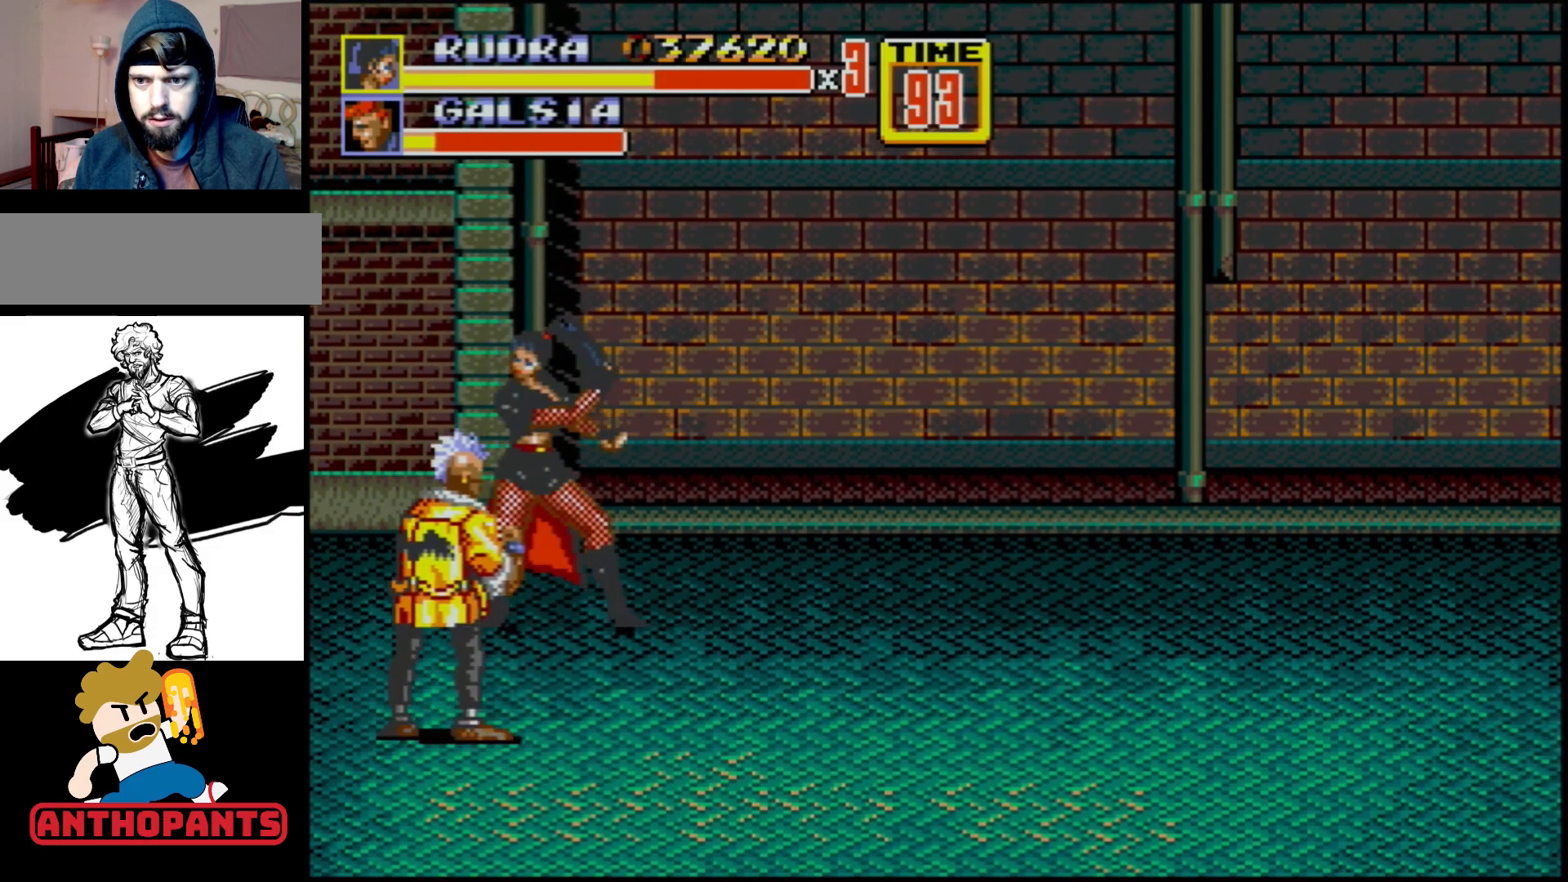
{"buttons": ["B"], "events": [[17, "B", "down"], [33, "DPAD_DOWN", "up"], [83, "B", "up"], [117, "DPAD_LEFT", "up"], [267, "B", "down"], [433, "B", "up"], [500, "B", "down"]]}
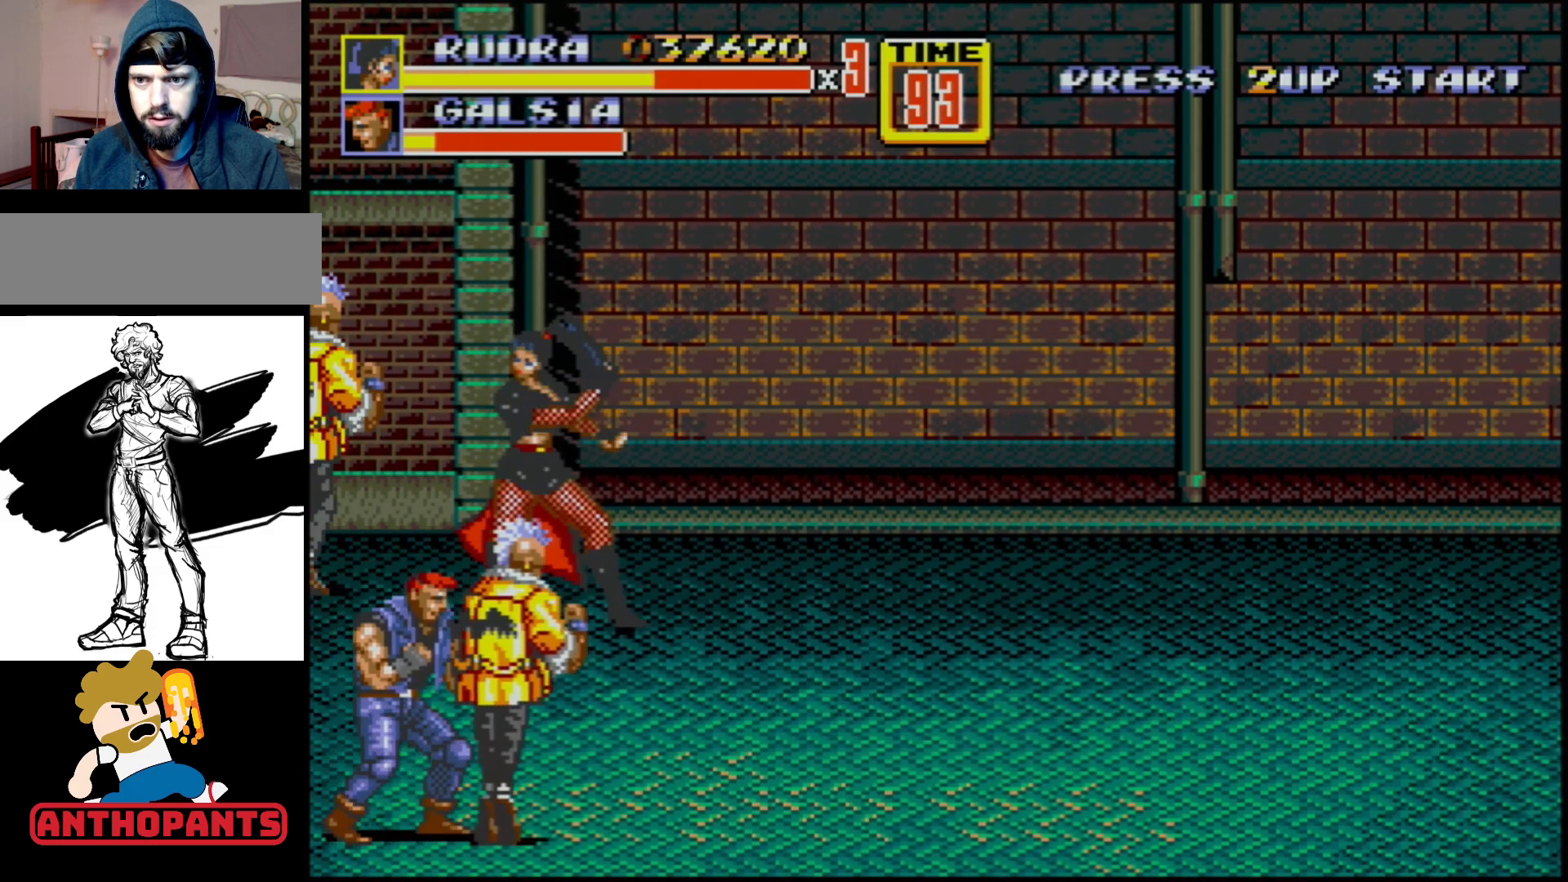
{"buttons": [], "events": [[83, "B", "up"], [300, "B", "down"], [333, "B", "up"]]}
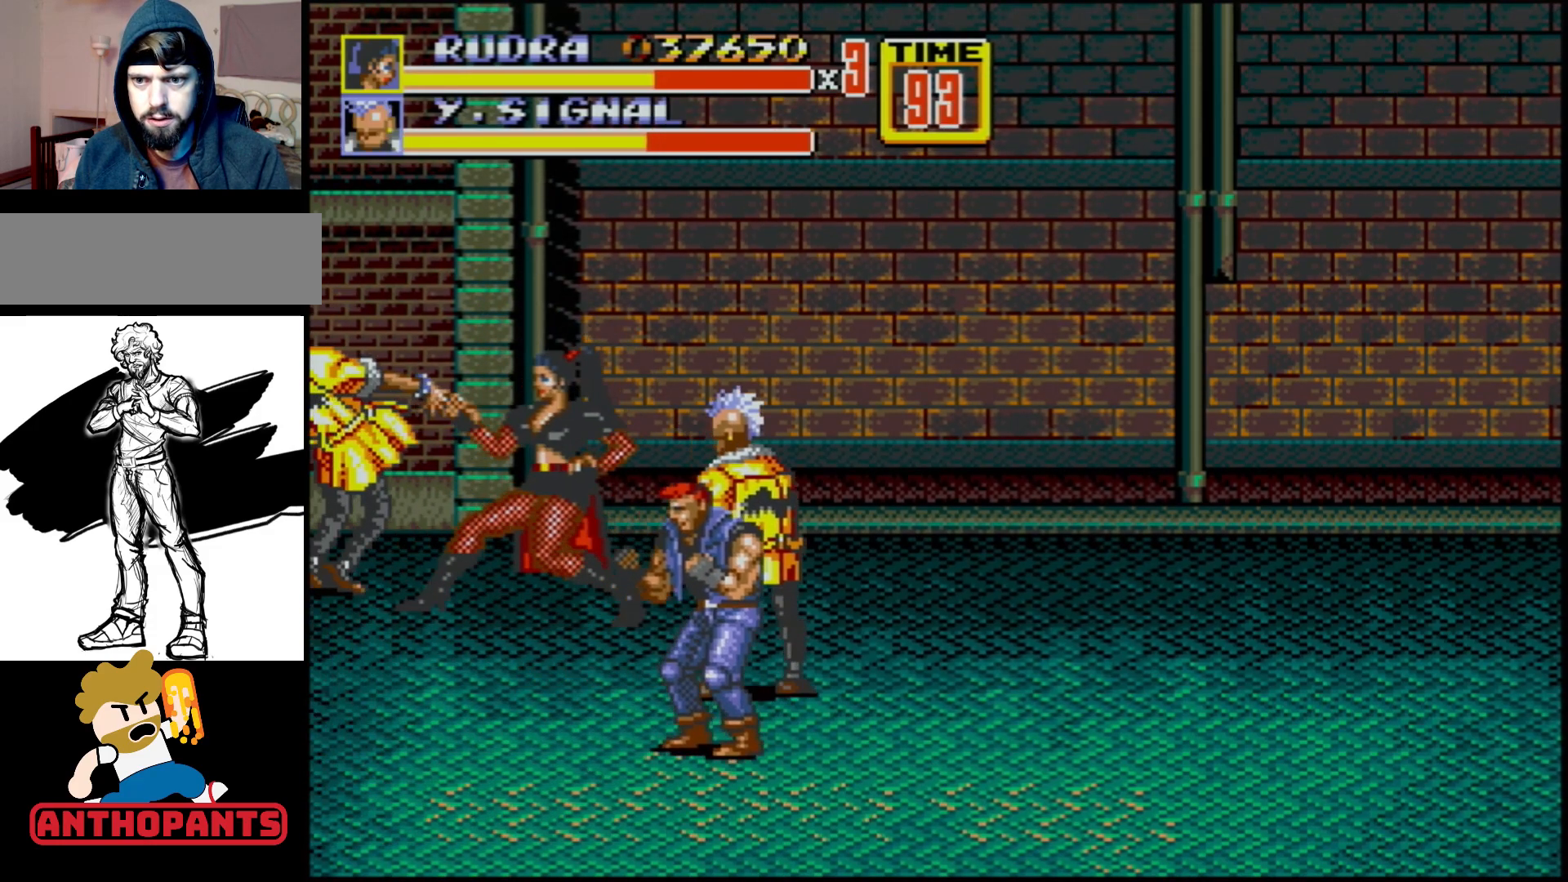
{"buttons": [], "events": [[183, "B", "down"], [283, "B", "up"]]}
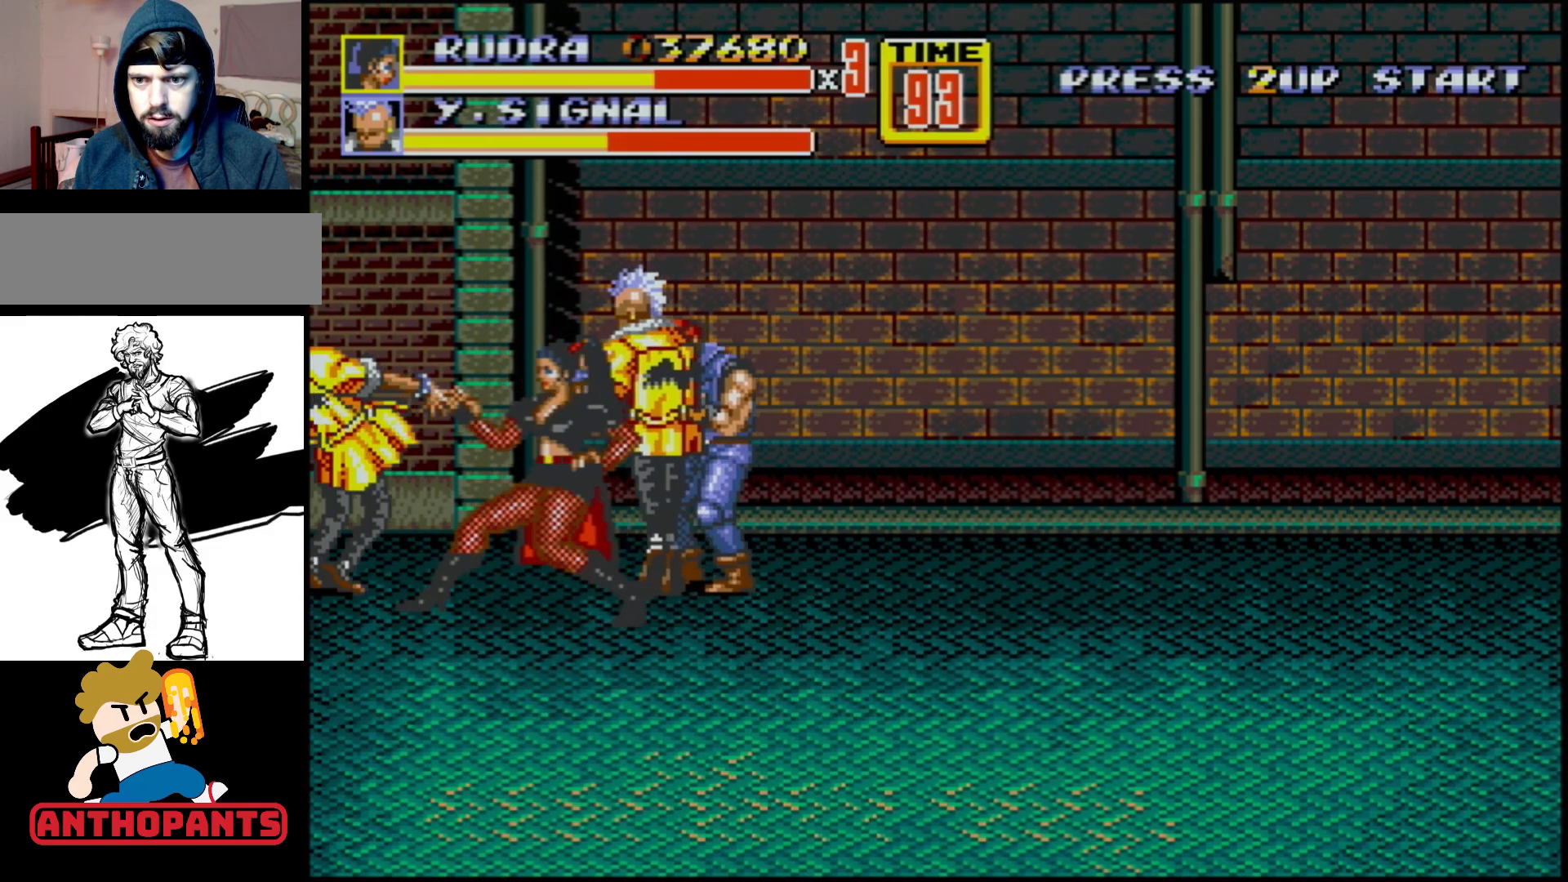
{"buttons": [], "events": [[100, "A", "down"], [150, "A", "up"]]}
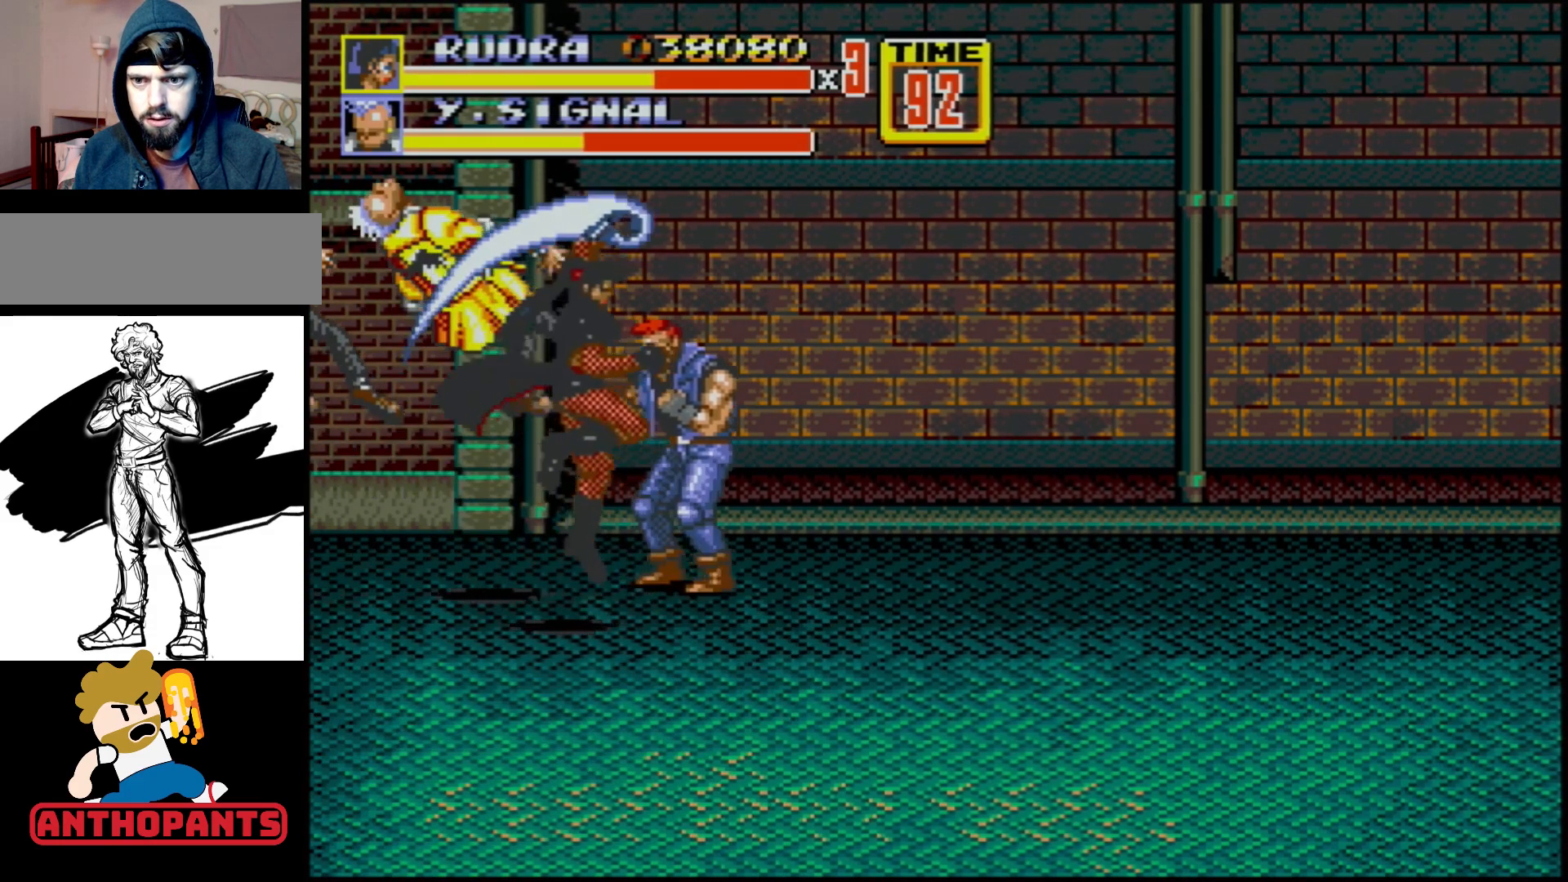
{"buttons": ["DPAD_RIGHT"], "events": [[383, "DPAD_RIGHT", "down"]]}
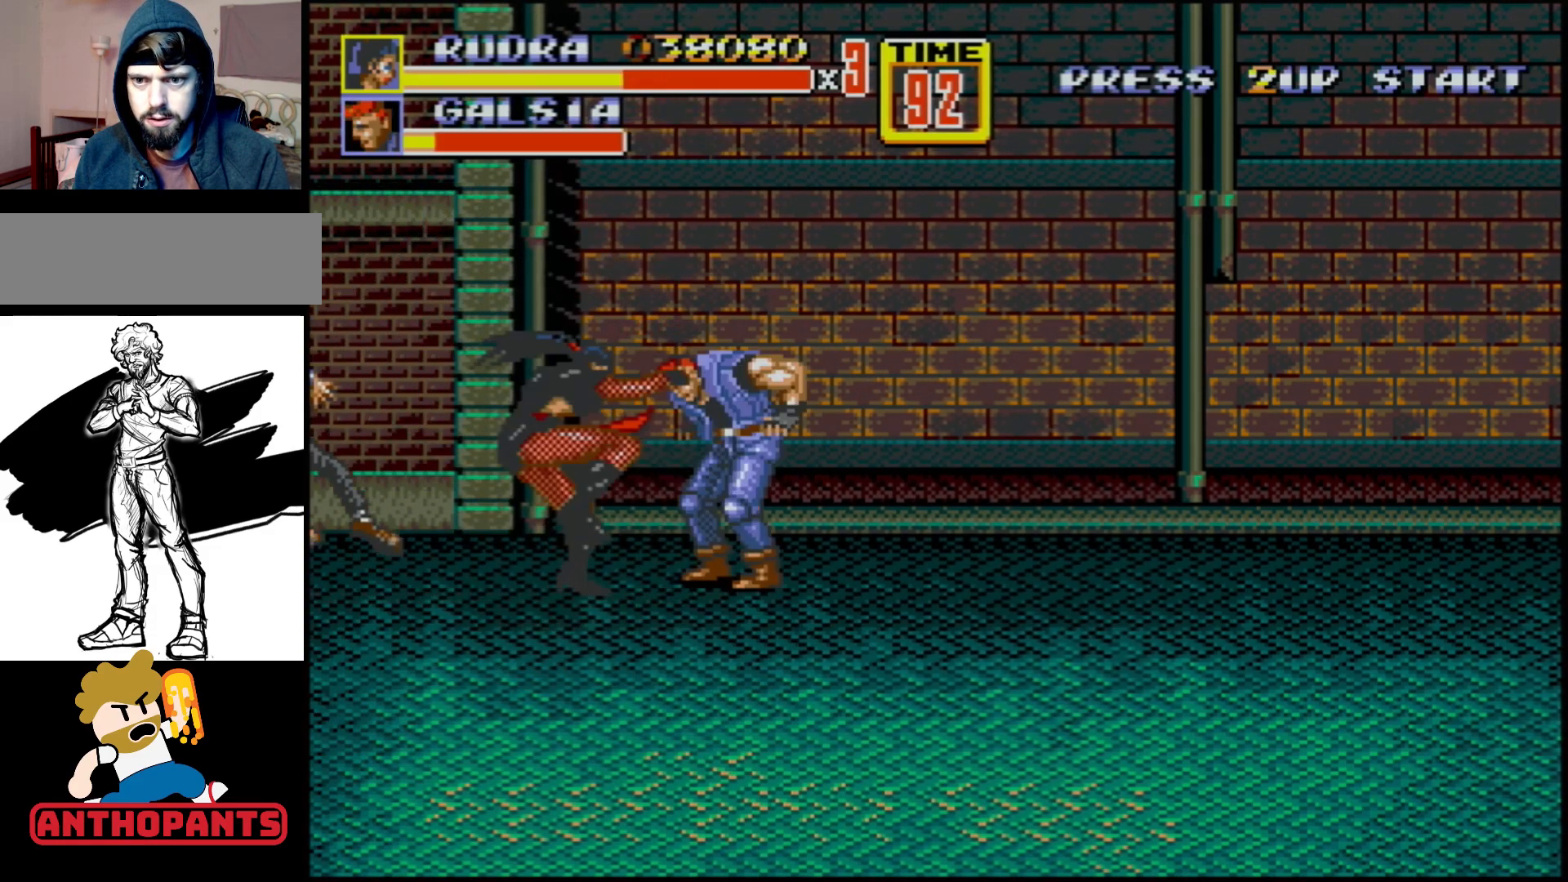
{"buttons": ["DPAD_RIGHT"], "events": [[133, "B", "down"], [217, "B", "up"]]}
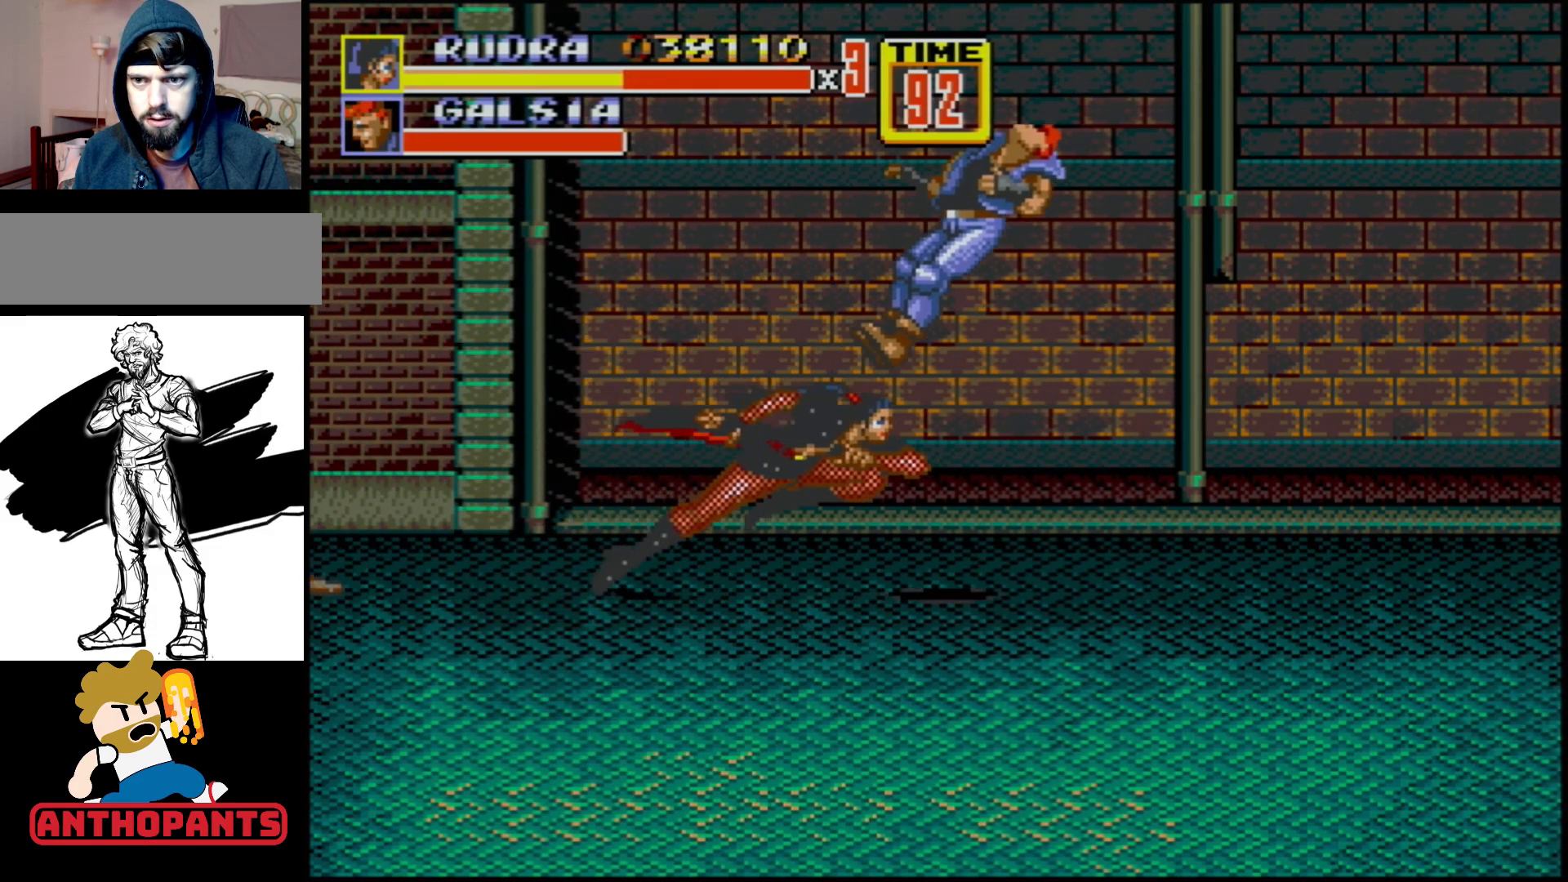
{"buttons": ["DPAD_LEFT"], "events": [[183, "DPAD_RIGHT", "up"], [367, "DPAD_LEFT", "down"], [433, "DPAD_LEFT", "up"], [500, "DPAD_LEFT", "down"]]}
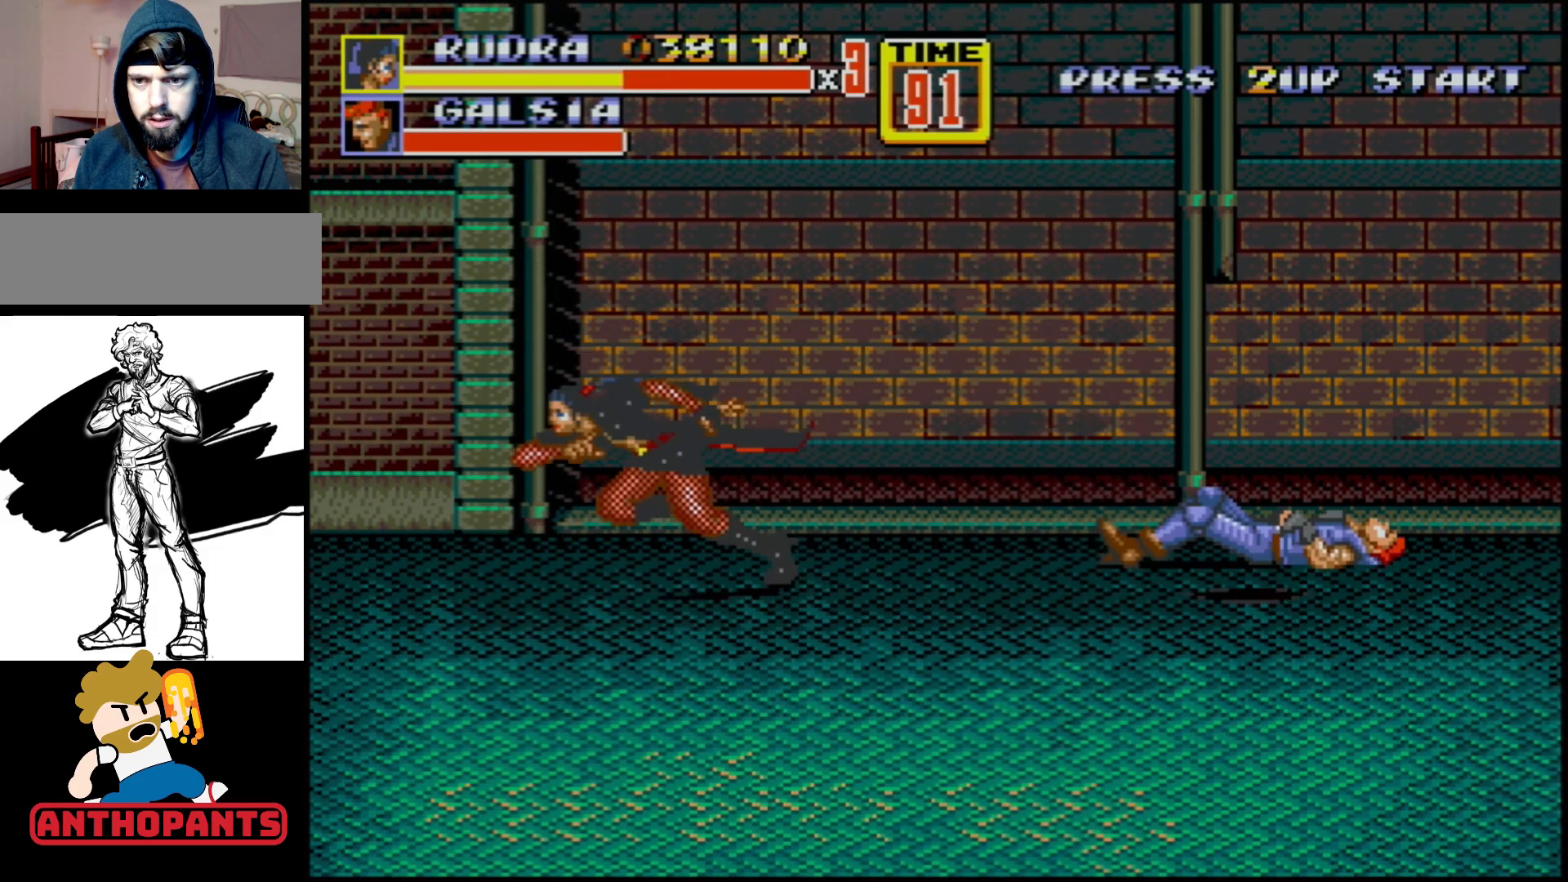
{"buttons": ["DPAD_LEFT"], "events": [[333, "B", "down"], [400, "B", "up"]]}
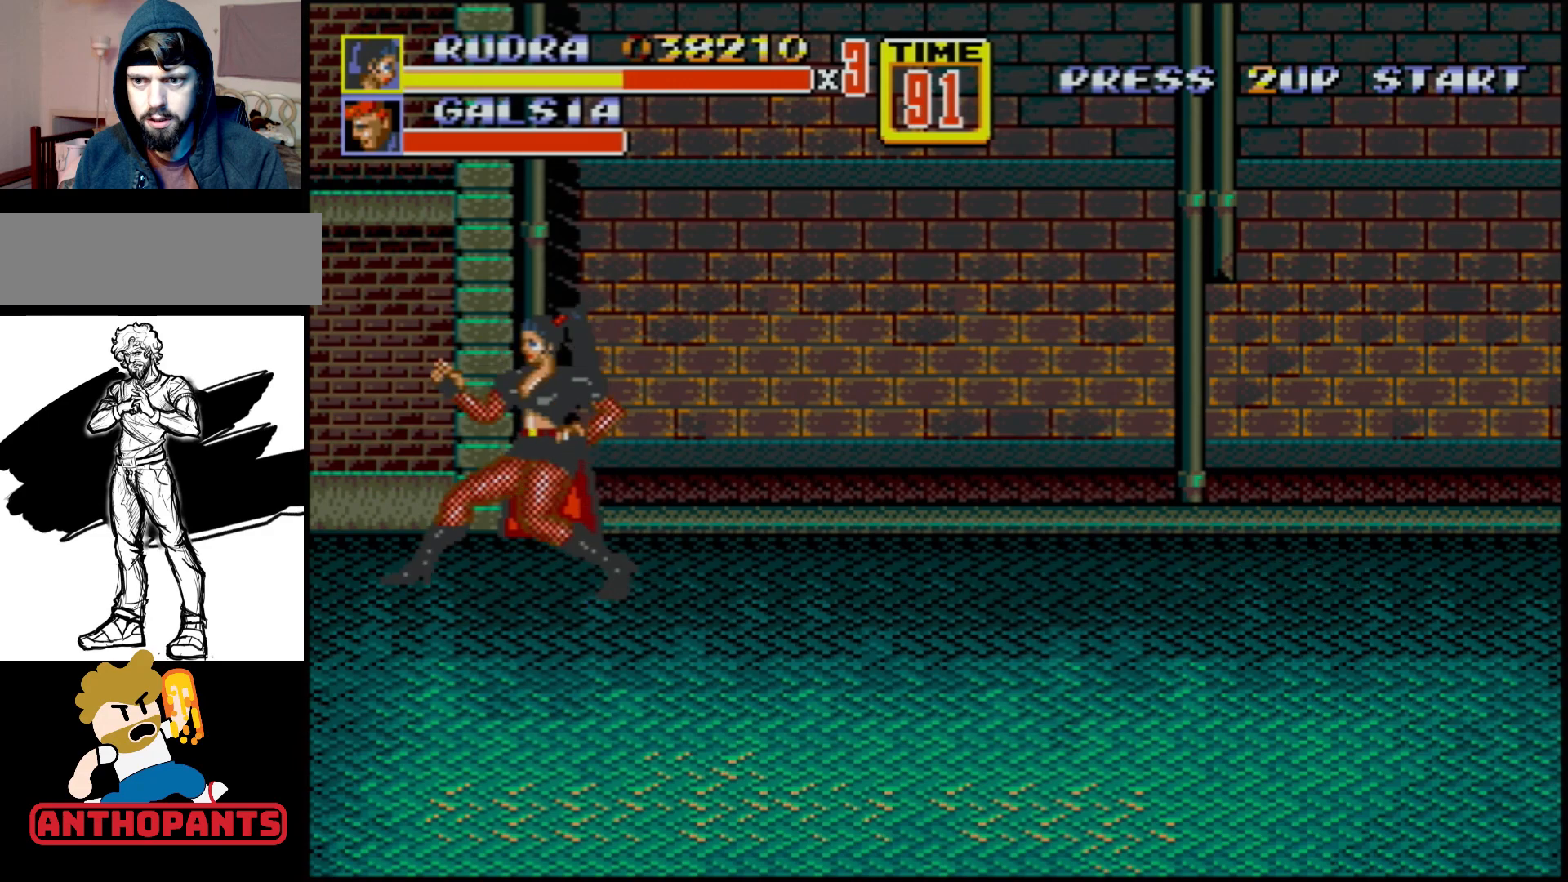
{"buttons": [], "events": [[67, "DPAD_LEFT", "up"], [283, "DPAD_LEFT", "down"], [350, "DPAD_LEFT", "up"], [400, "B", "down"], [400, "DPAD_LEFT", "down"], [450, "B", "up"], [483, "DPAD_LEFT", "up"]]}
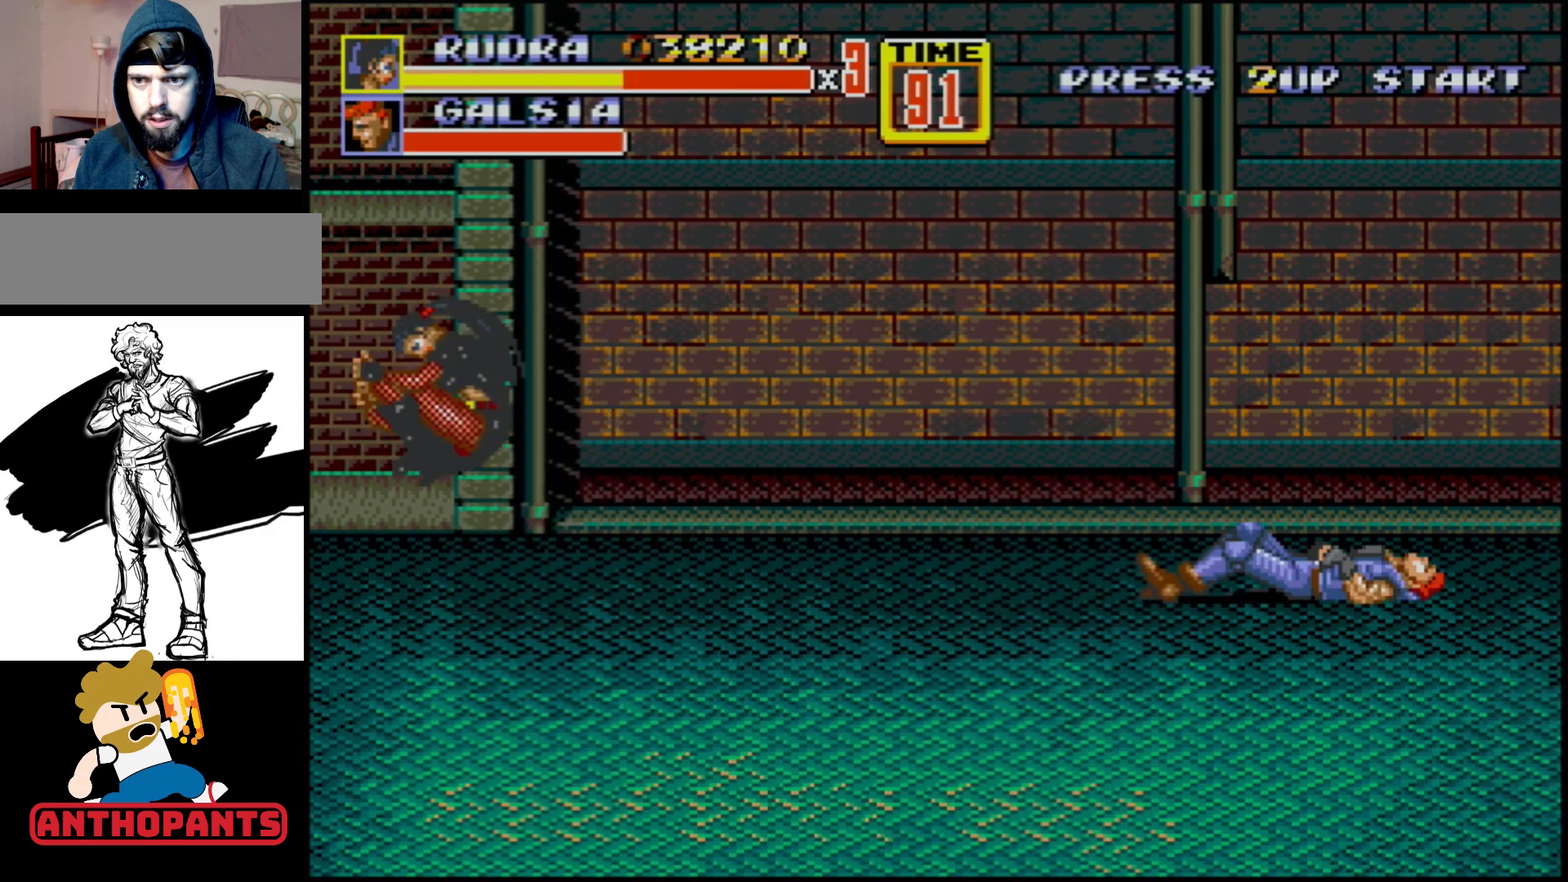
{"buttons": [], "events": []}
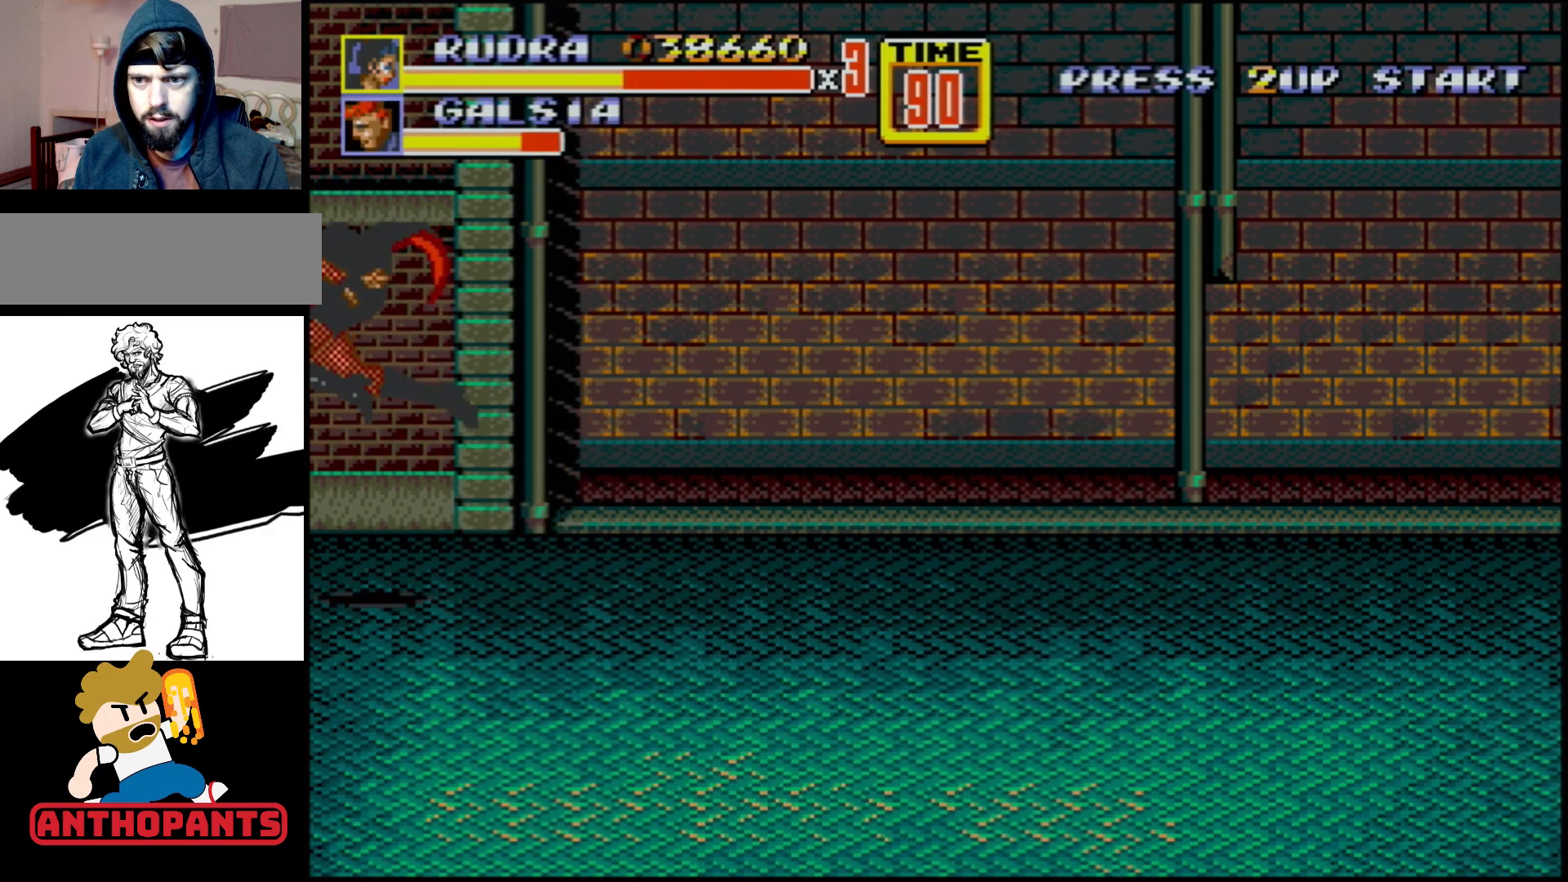
{"buttons": [], "events": [[400, "DPAD_RIGHT", "down"], [467, "DPAD_RIGHT", "up"]]}
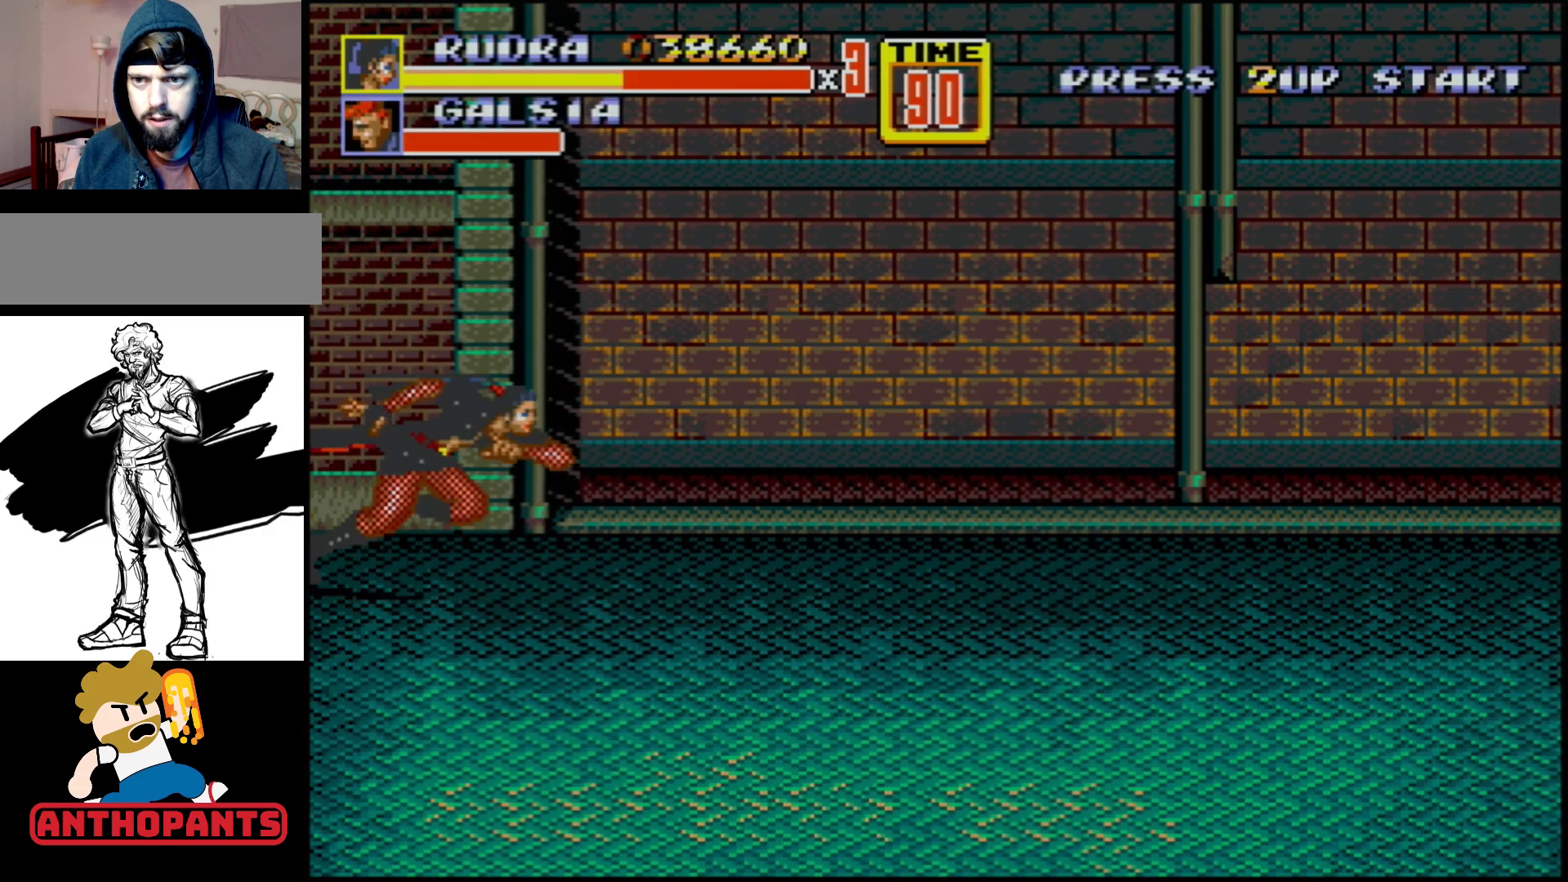
{"buttons": ["DPAD_RIGHT"], "events": [[50, "DPAD_RIGHT", "down"]]}